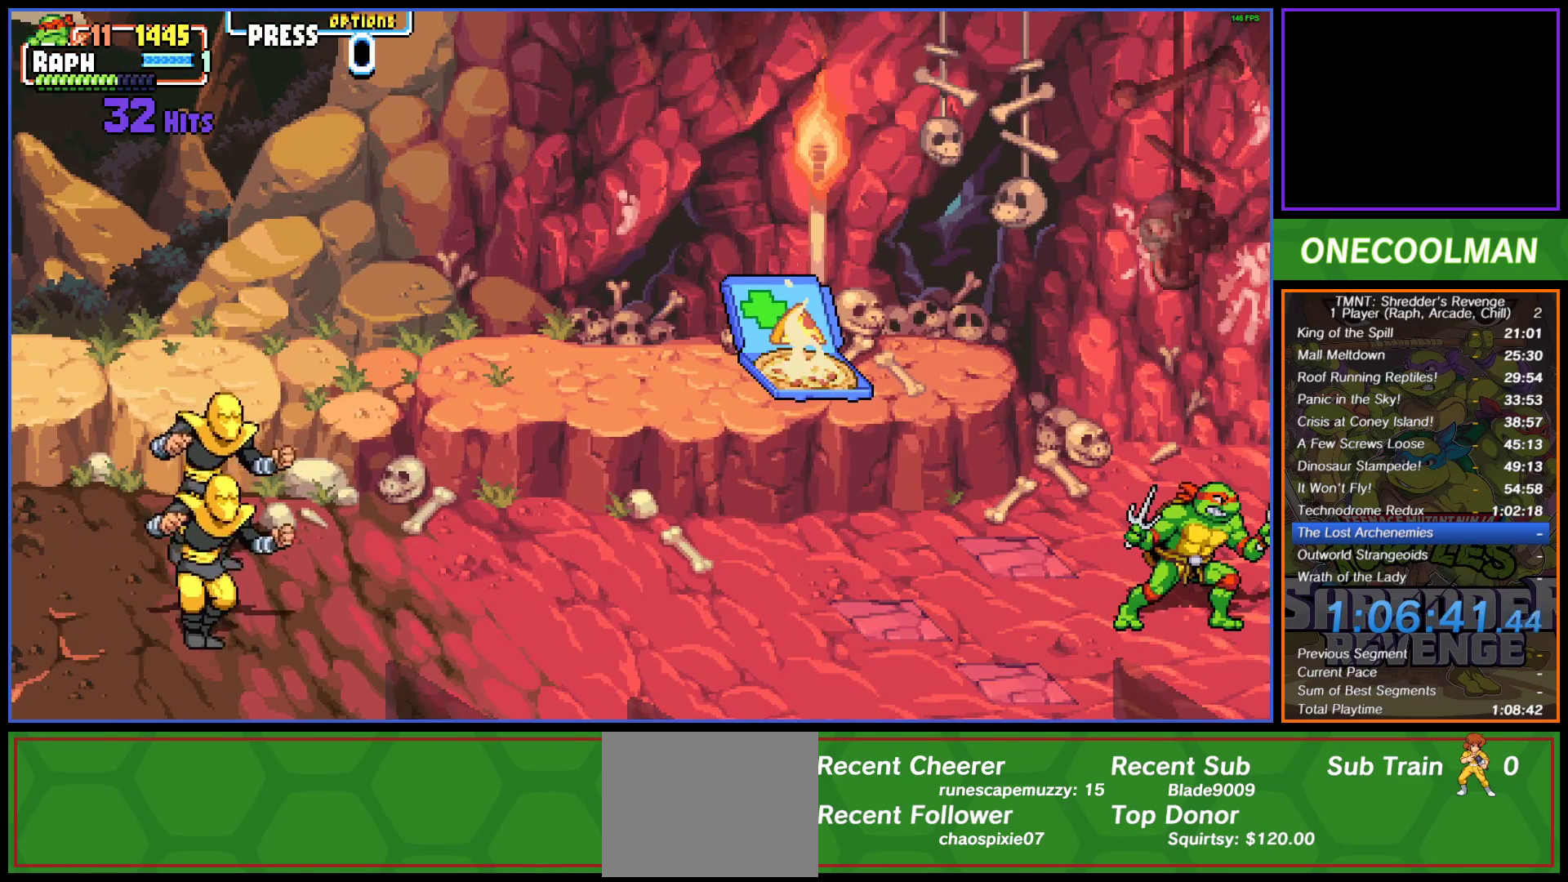
Gameplay with a controller (PlayStation layout); each line is a JSON object with the inputs held at the frame after it. "button_events" lists button changes between this image and that frame as [ms after this image, input, new state], when the widget could be followed in between (sticks are given only as held states). Not read: L3 R3 left_stick right_stick.
{"buttons": ["R1"], "button_events": [[33, "R1", "up"], [483, "R1", "down"]]}
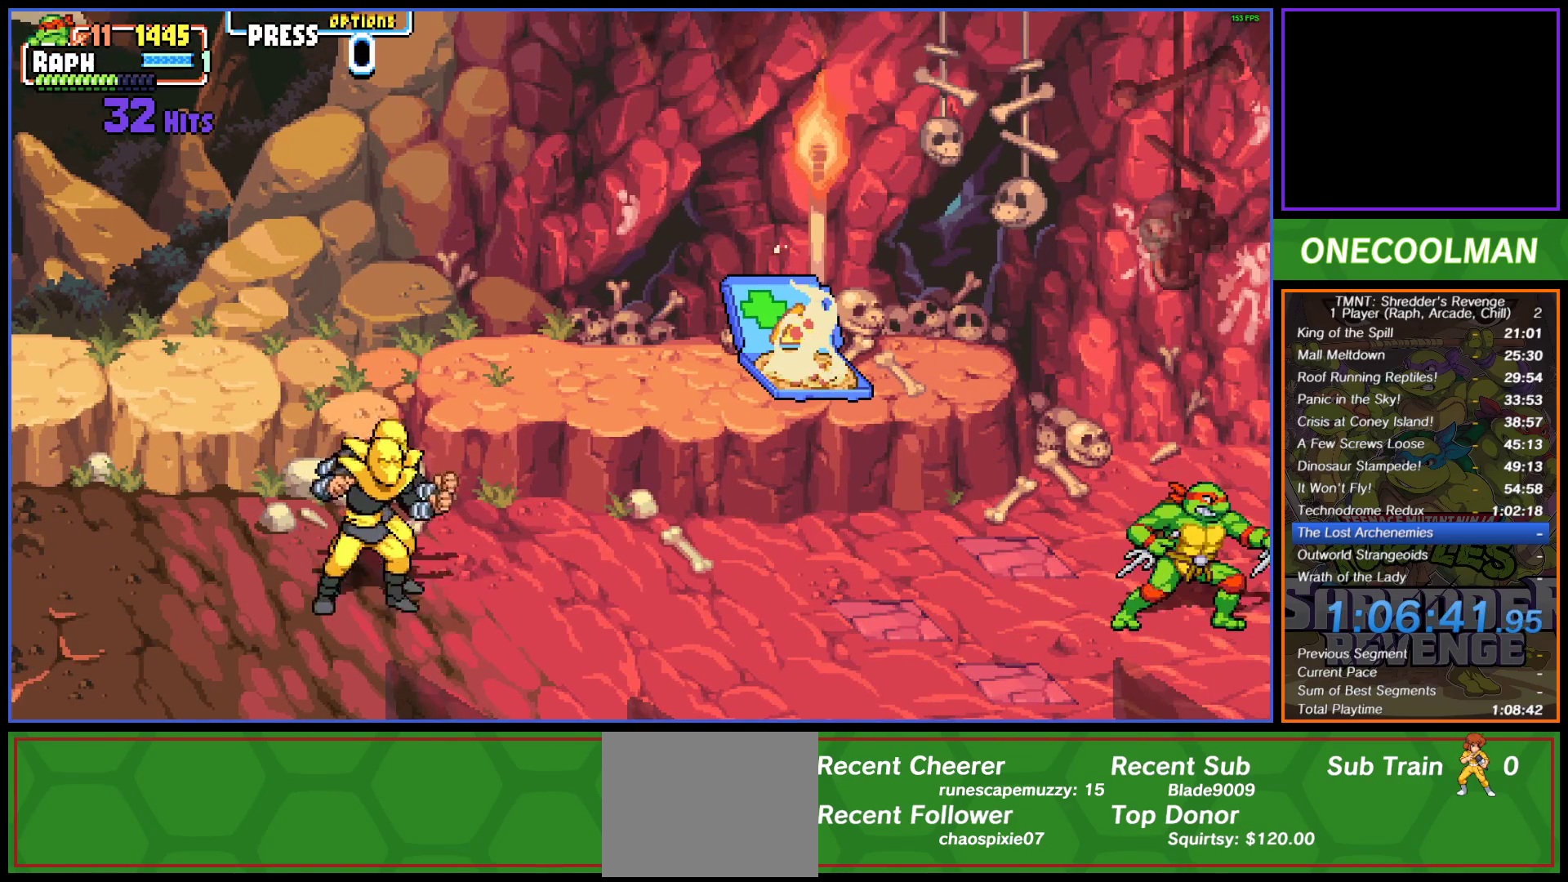
{"buttons": [], "button_events": [[83, "R1", "up"], [167, "R1", "down"], [250, "R1", "up"]]}
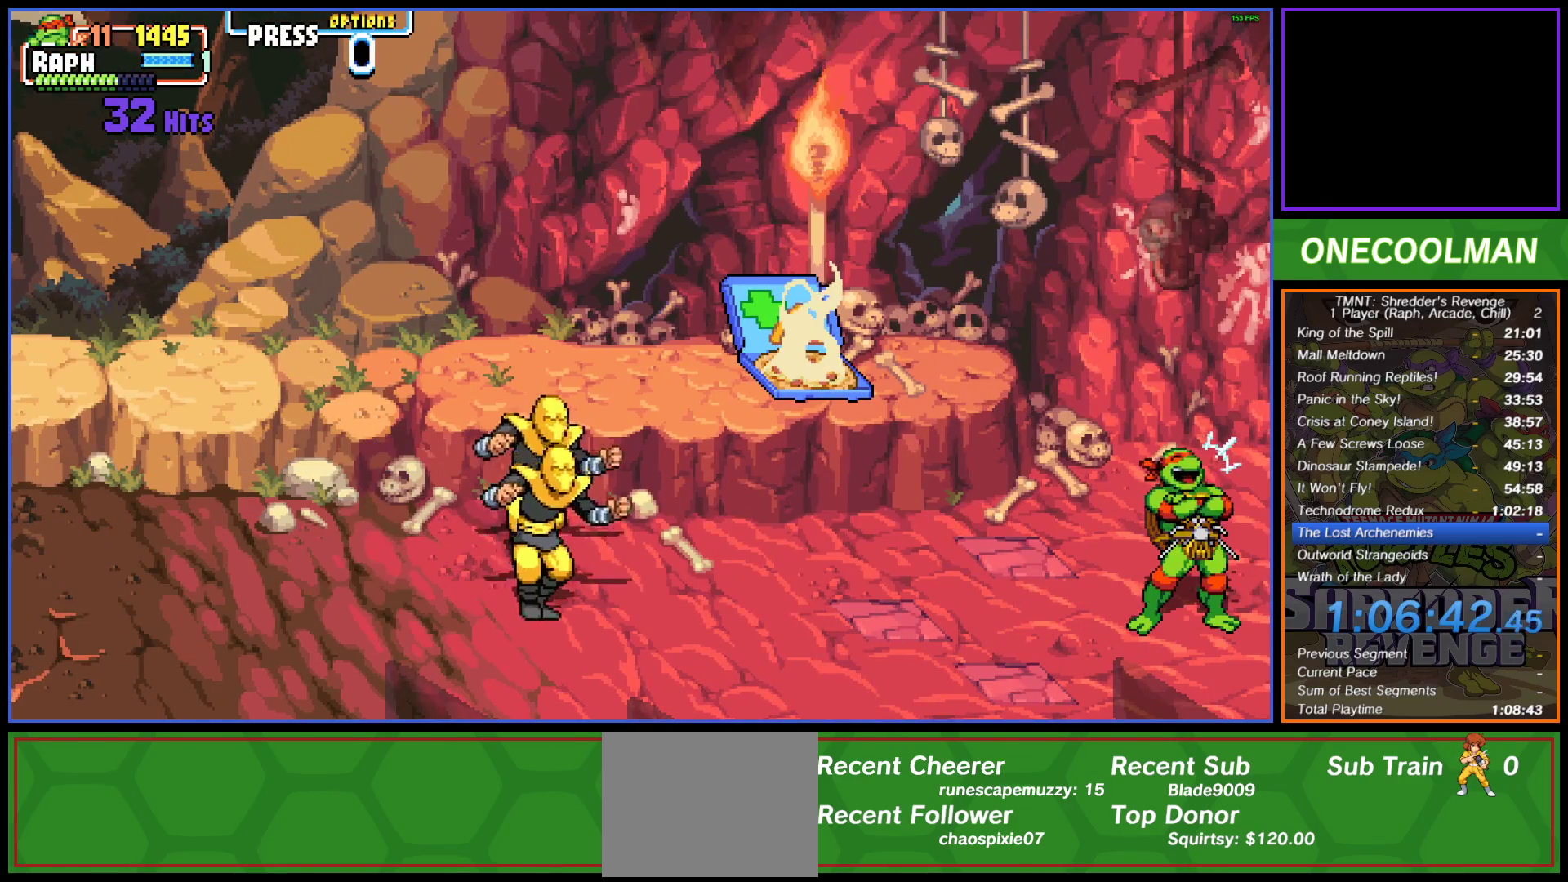
{"buttons": [], "button_events": []}
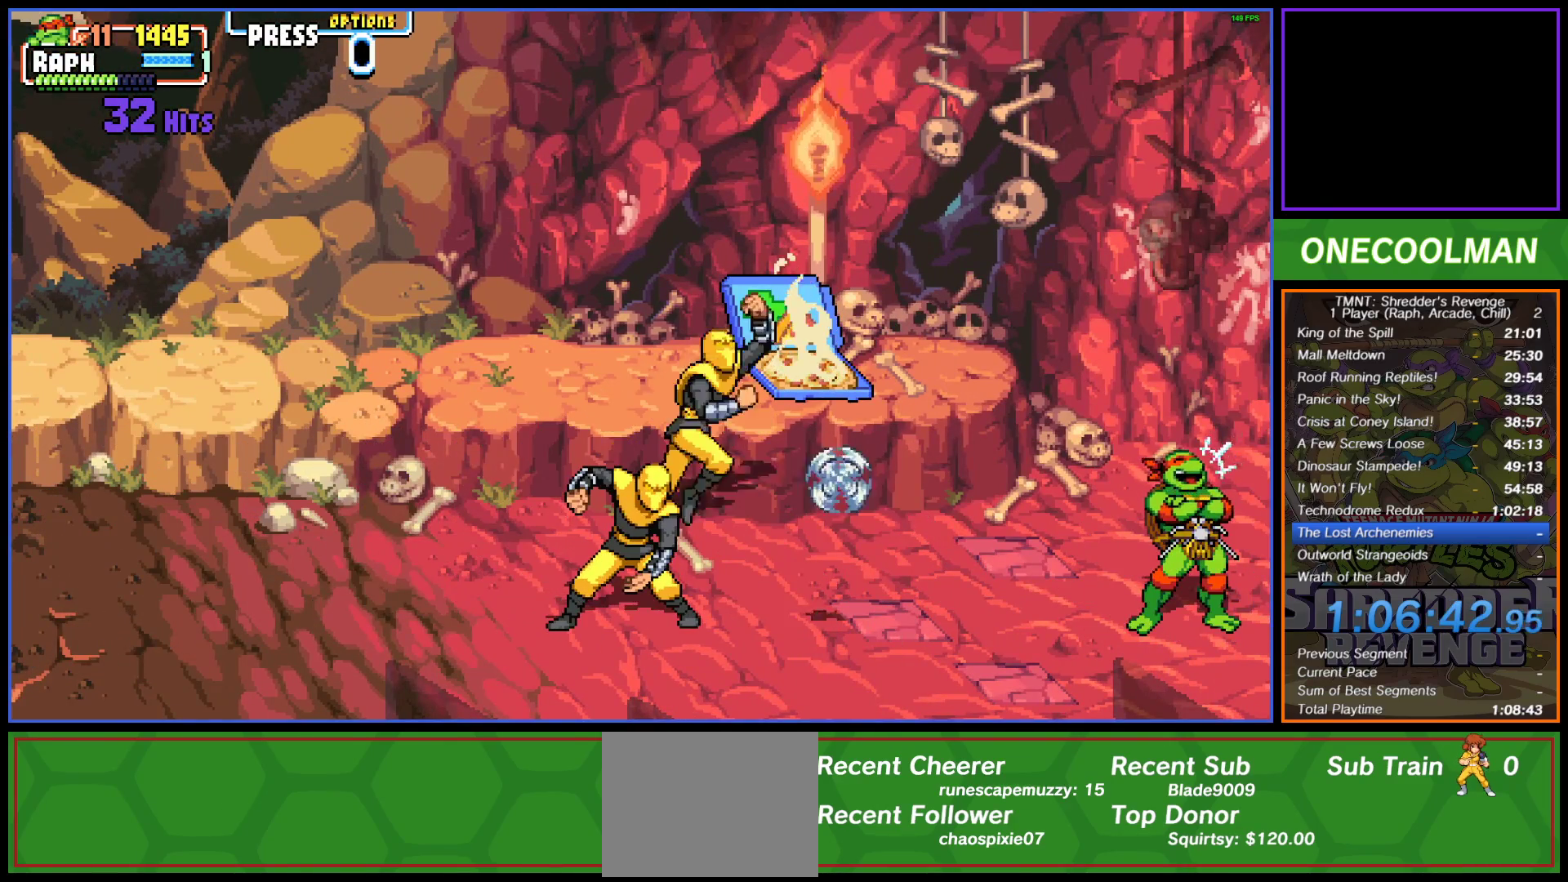
{"buttons": ["DPAD_RIGHT"], "button_events": [[200, "DPAD_RIGHT", "down"]]}
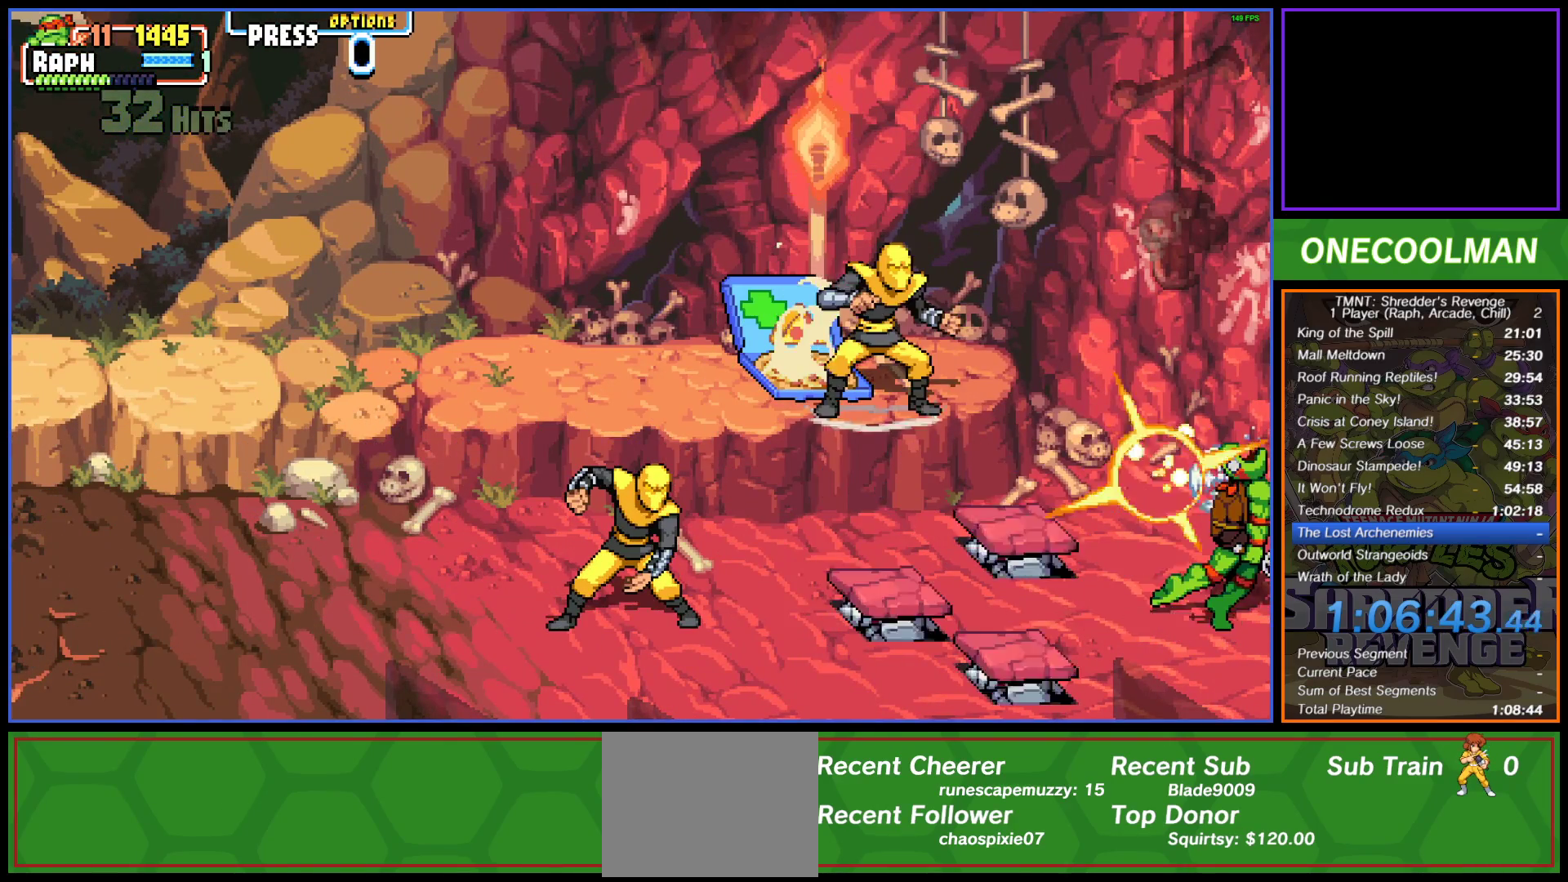
{"buttons": ["DPAD_LEFT"], "button_events": [[233, "DPAD_RIGHT", "up"], [317, "DPAD_LEFT", "down"]]}
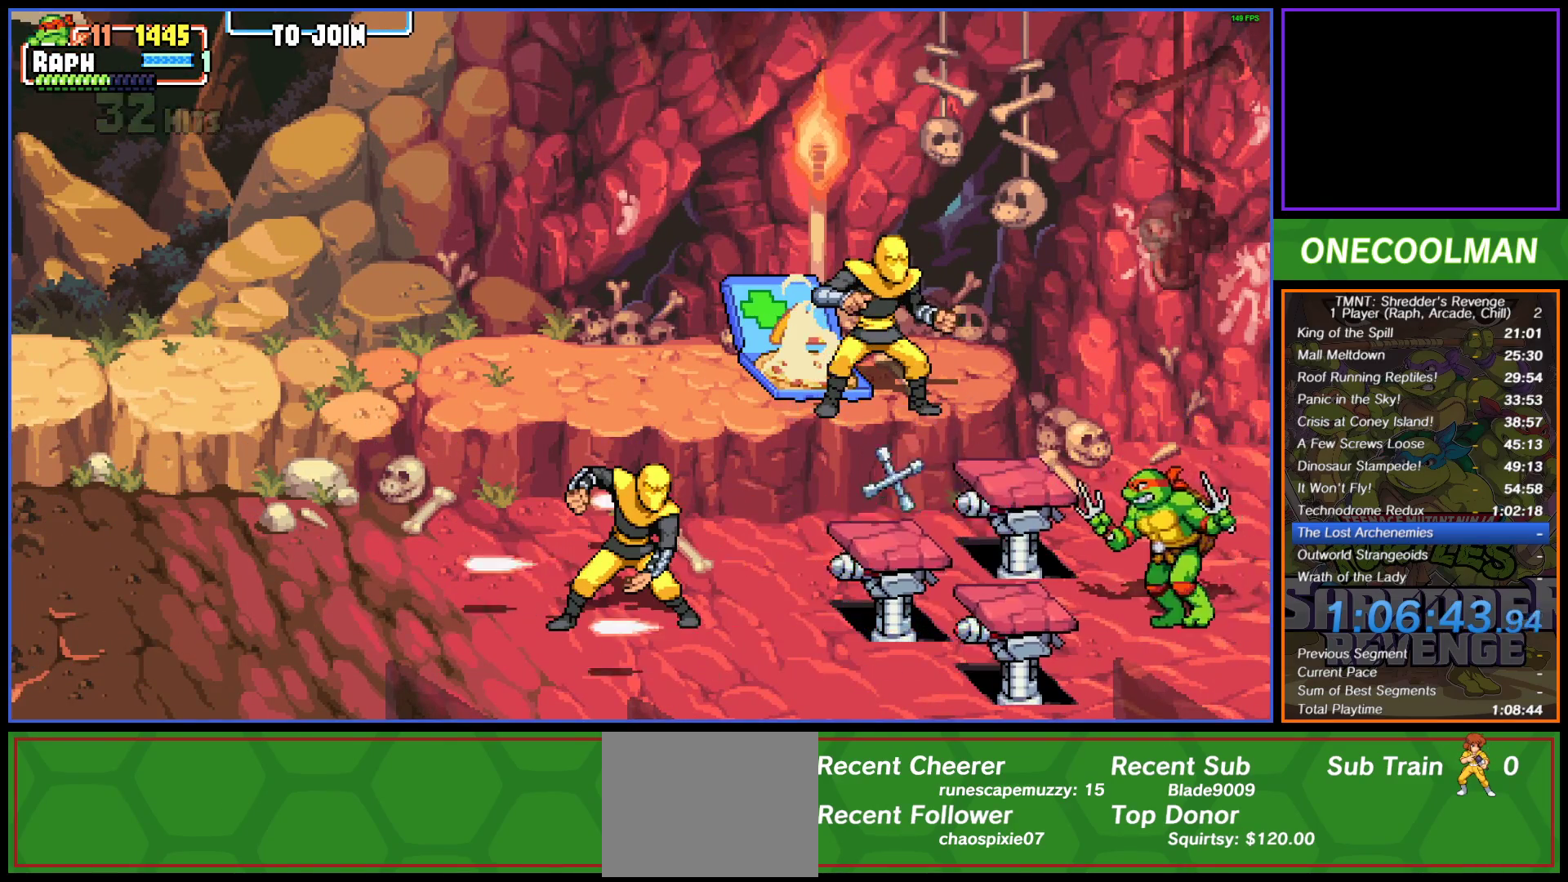
{"buttons": ["DPAD_LEFT"], "button_events": [[33, "TRIANGLE", "down"], [133, "TRIANGLE", "up"]]}
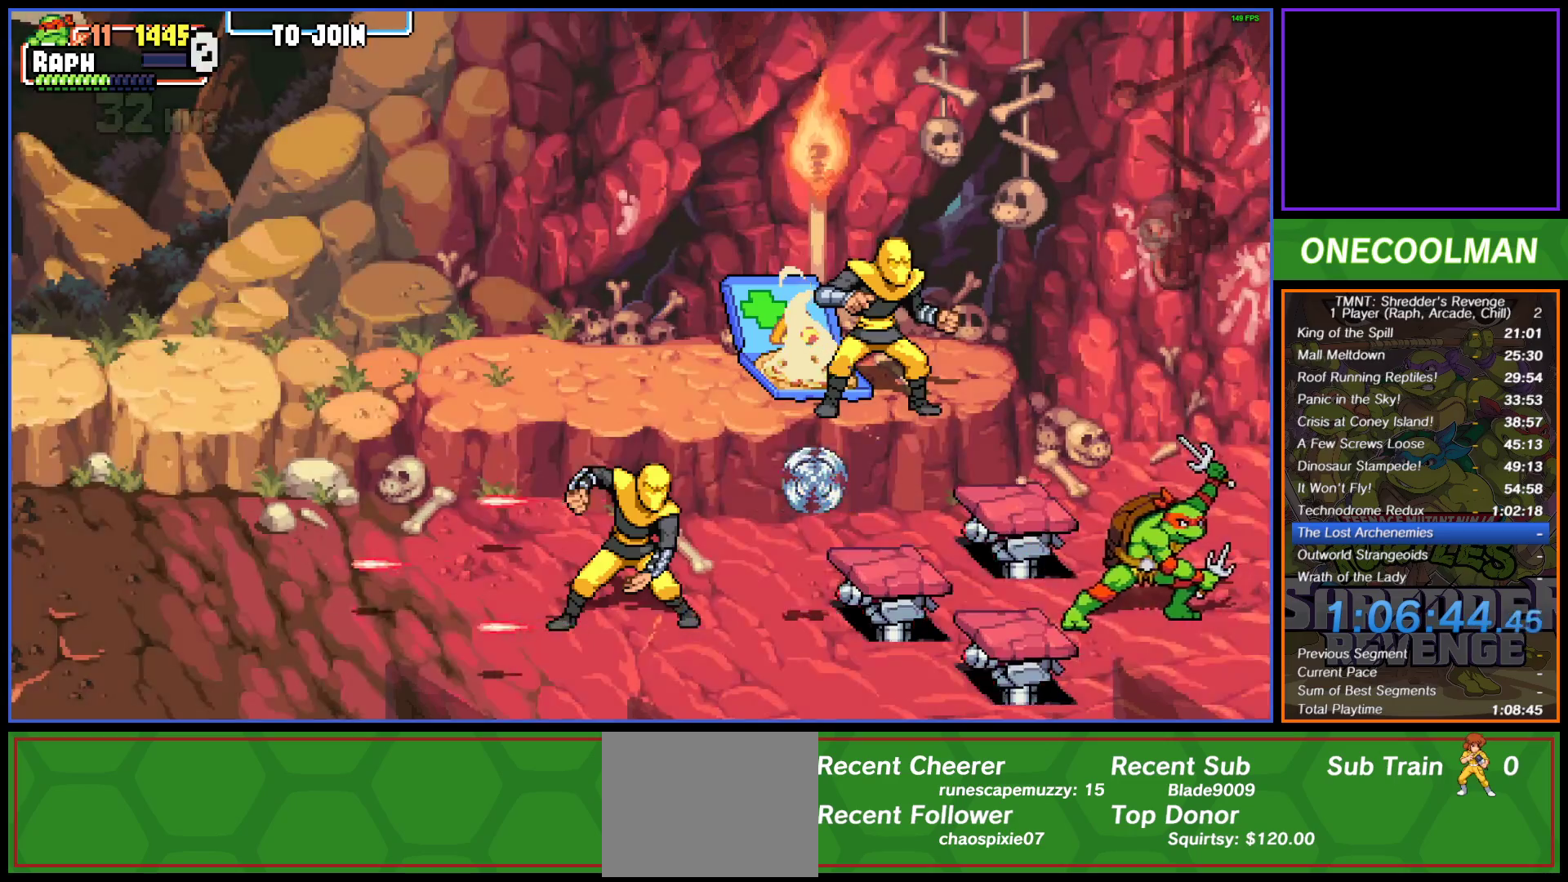
{"buttons": ["DPAD_LEFT"], "button_events": [[433, "DPAD_LEFT", "up"], [500, "DPAD_LEFT", "down"]]}
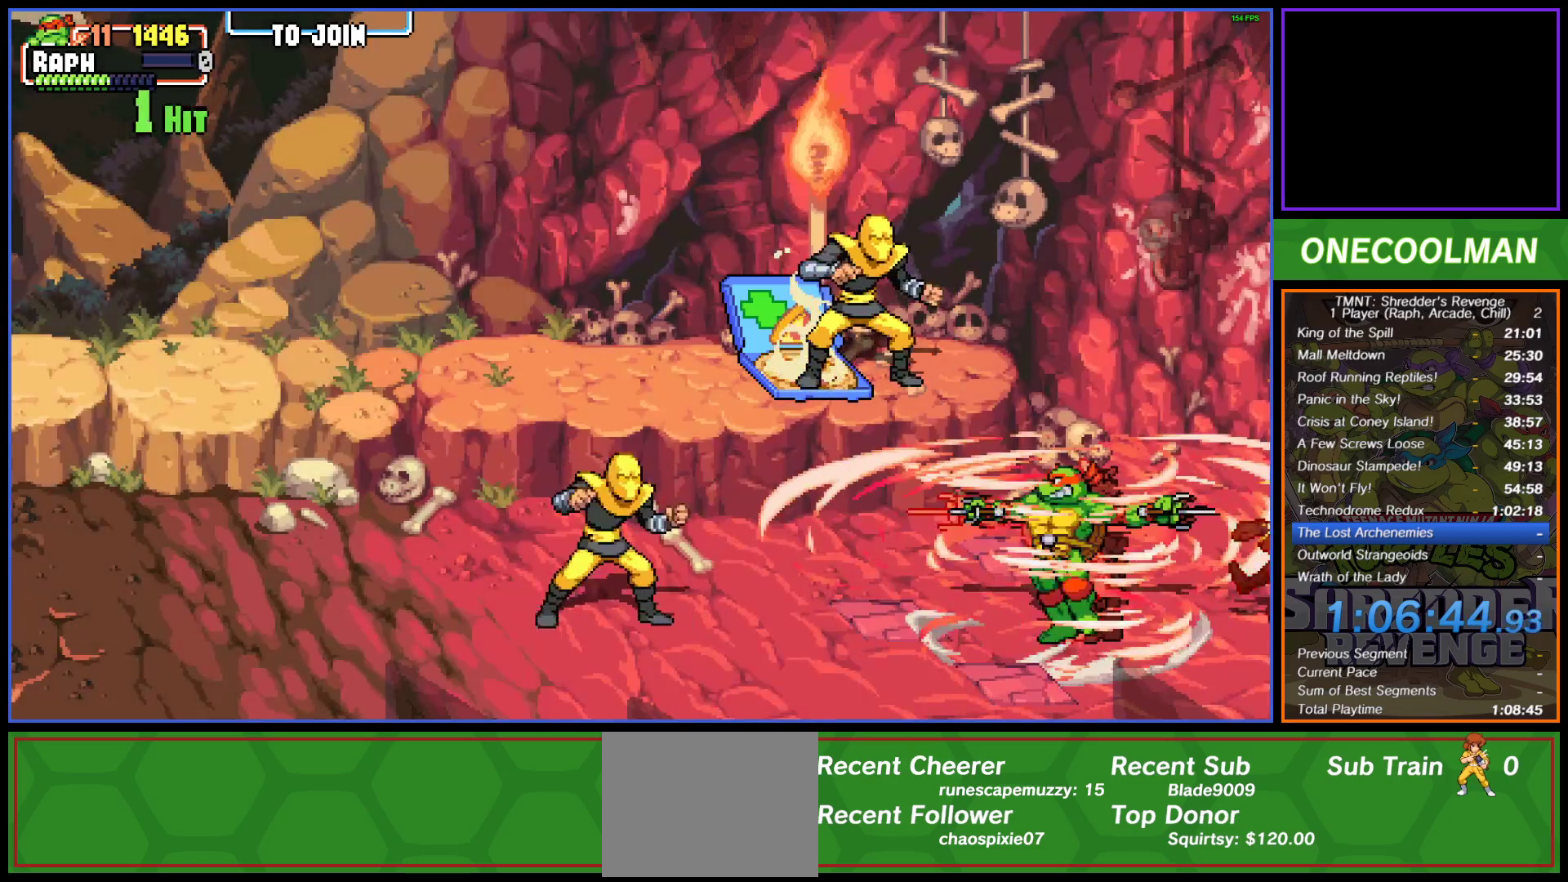
{"buttons": ["DPAD_RIGHT"], "button_events": [[367, "DPAD_LEFT", "up"], [450, "DPAD_RIGHT", "down"]]}
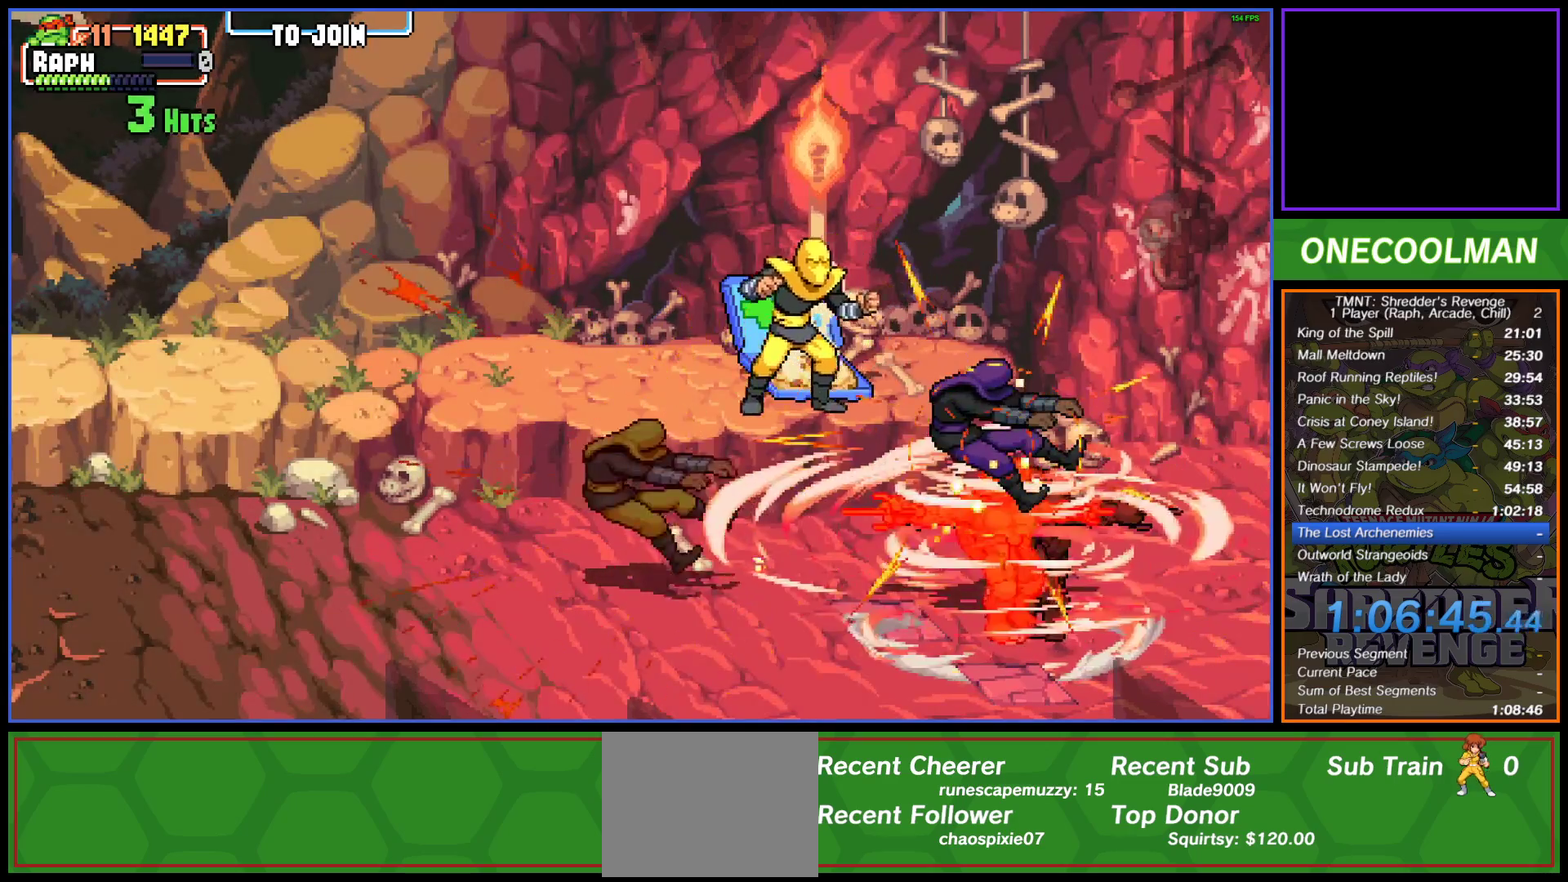
{"buttons": ["DPAD_UP"], "button_events": [[117, "DPAD_RIGHT", "up"], [133, "DPAD_UP", "down"]]}
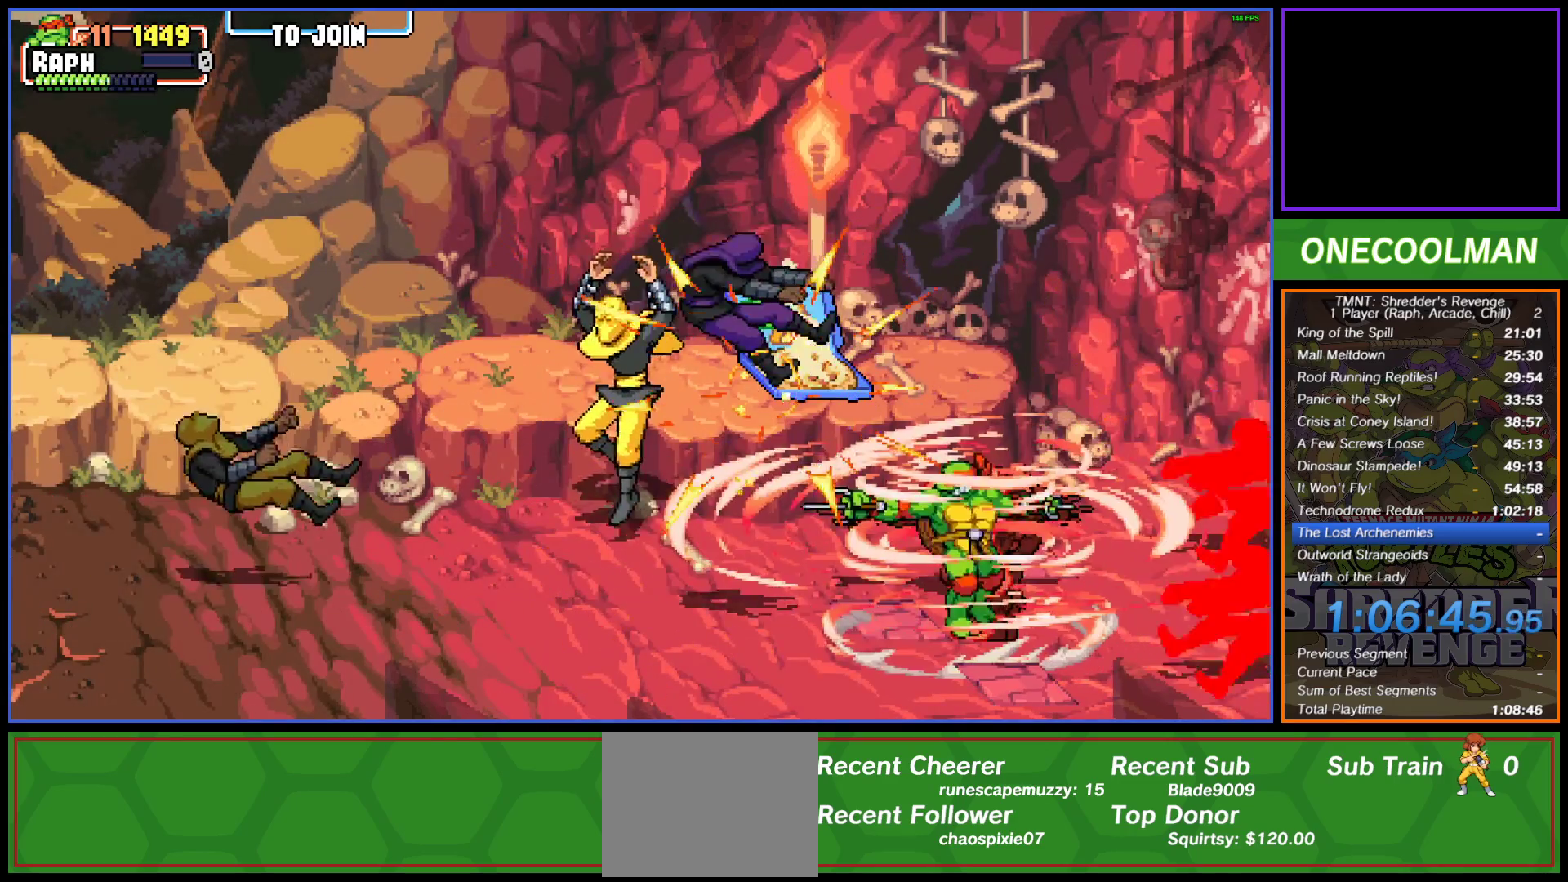
{"buttons": ["DPAD_DOWN", "DPAD_RIGHT"], "button_events": [[150, "DPAD_RIGHT", "down"], [183, "DPAD_UP", "up"], [283, "DPAD_DOWN", "down"]]}
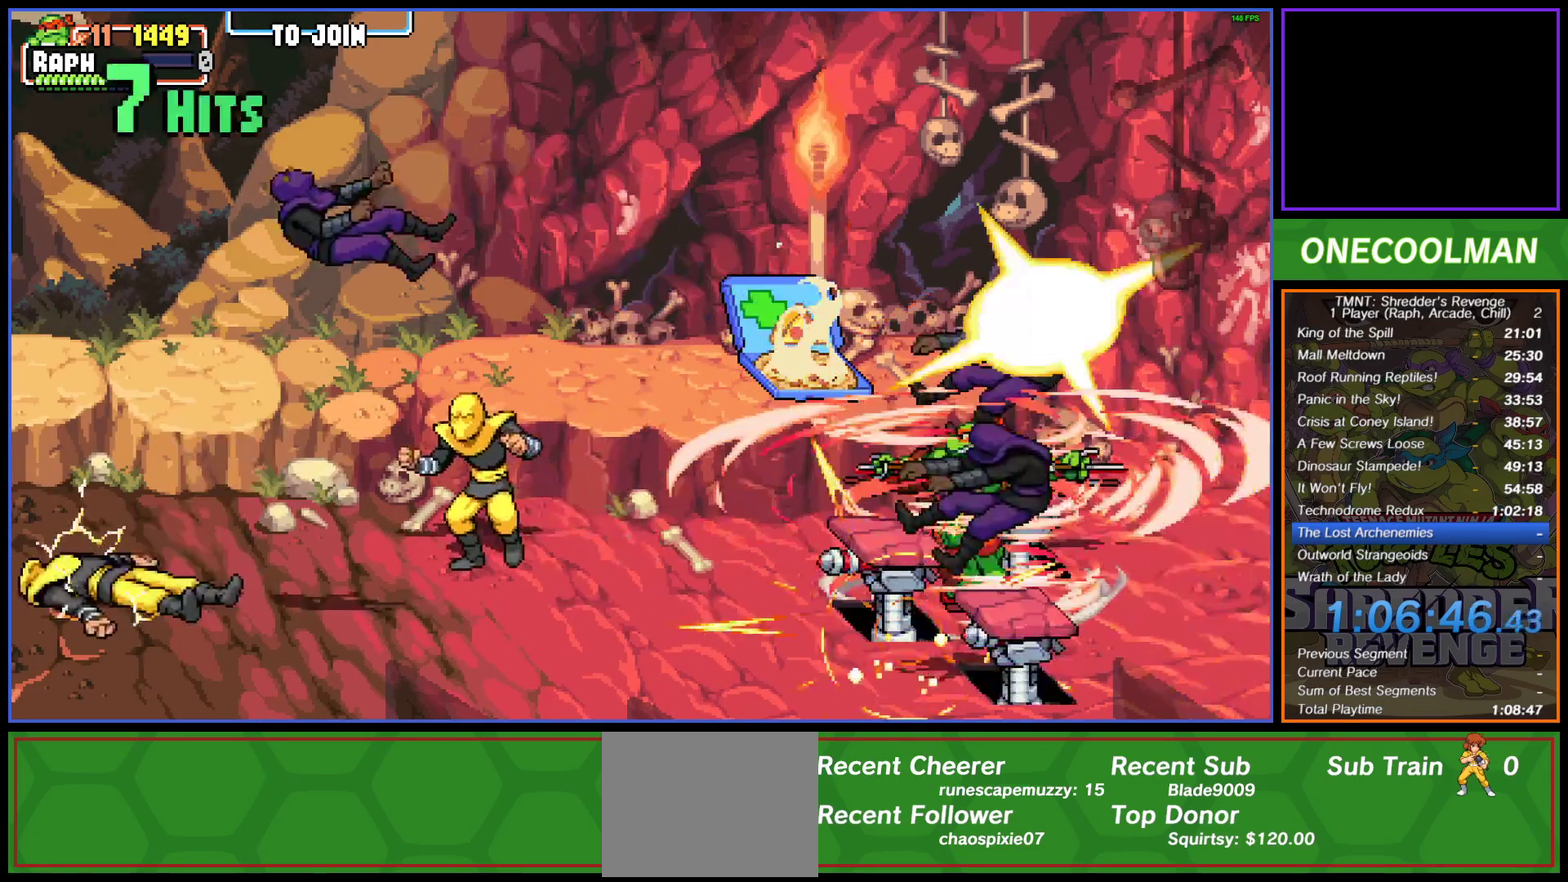
{"buttons": ["DPAD_DOWN"], "button_events": [[483, "DPAD_RIGHT", "up"]]}
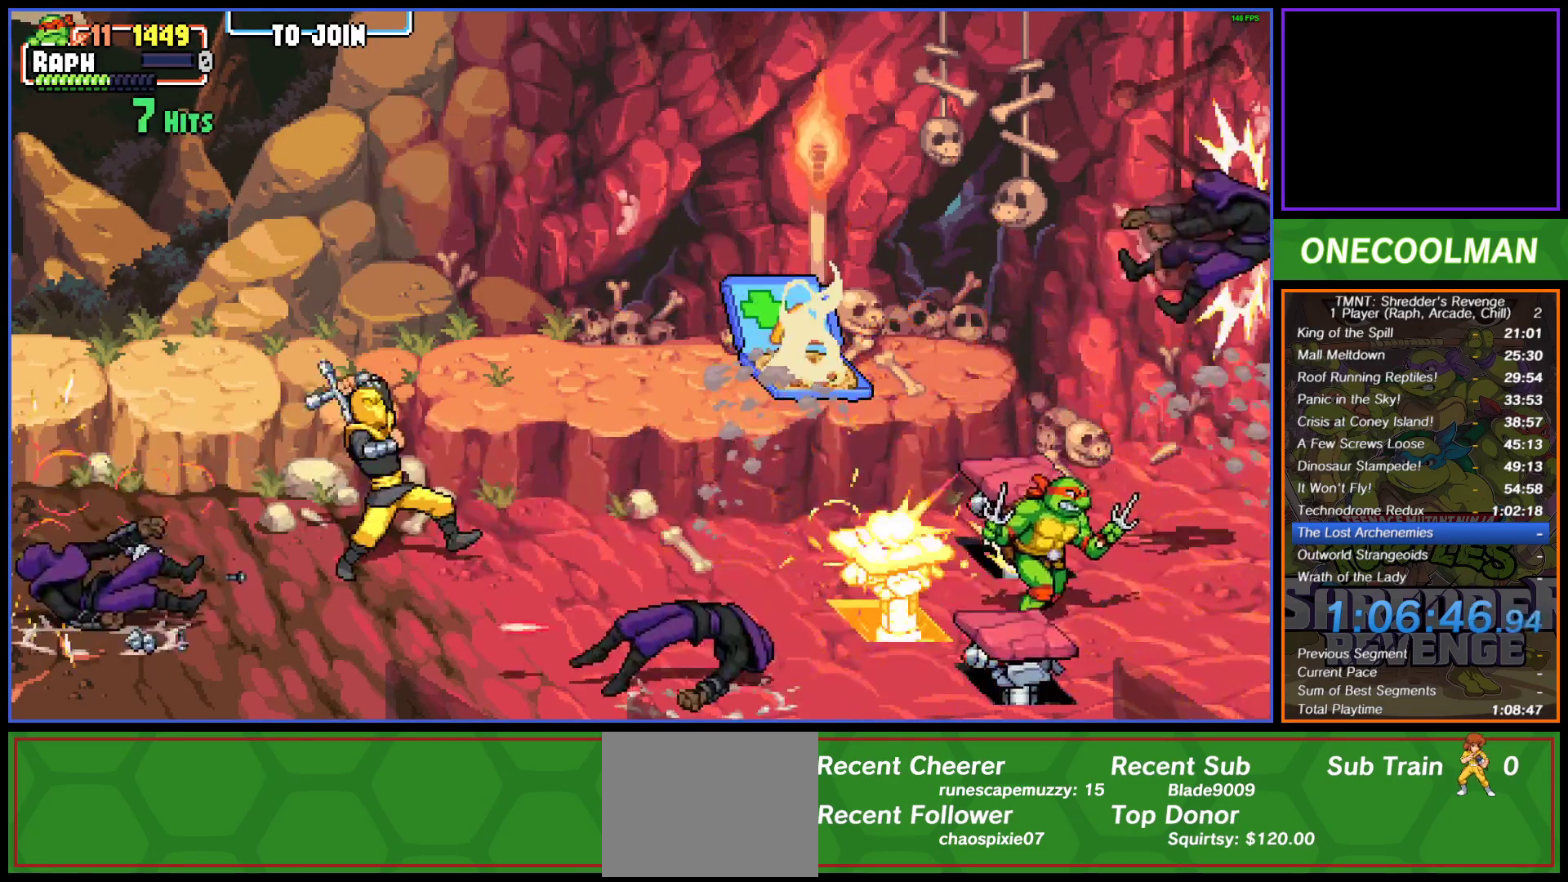
{"buttons": [], "button_events": [[67, "DPAD_LEFT", "down"], [100, "DPAD_DOWN", "up"], [100, "SQUARE", "down"], [167, "DPAD_UP", "down"], [183, "SQUARE", "up"], [250, "SQUARE", "down"], [300, "SQUARE", "up"], [383, "SQUARE", "down"], [417, "DPAD_LEFT", "up"], [433, "DPAD_UP", "up"], [450, "SQUARE", "up"]]}
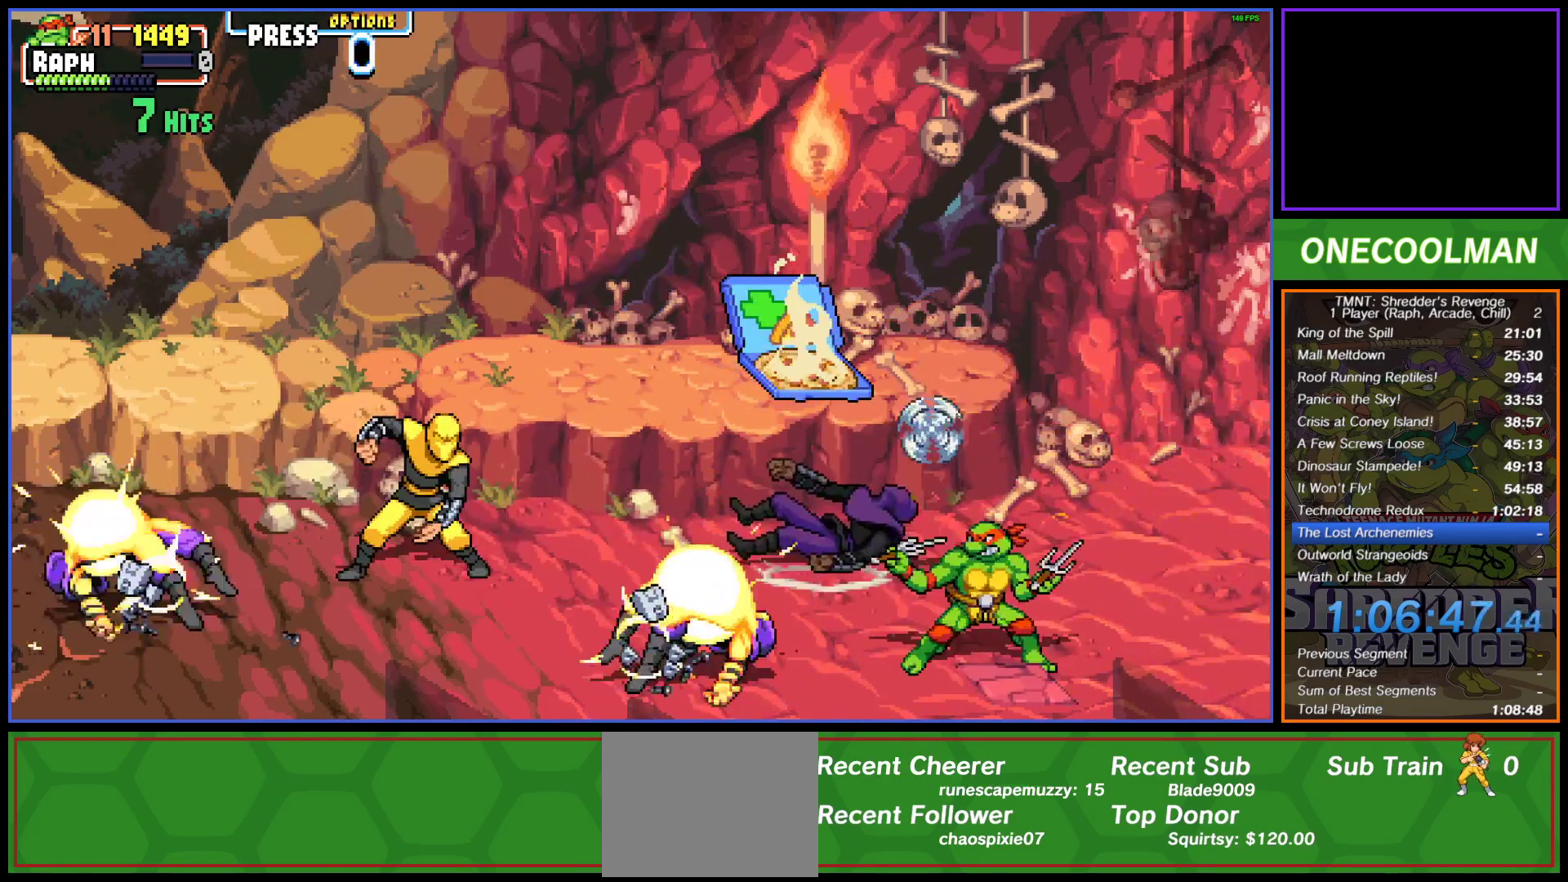
{"buttons": ["DPAD_RIGHT"], "button_events": [[267, "DPAD_RIGHT", "down"]]}
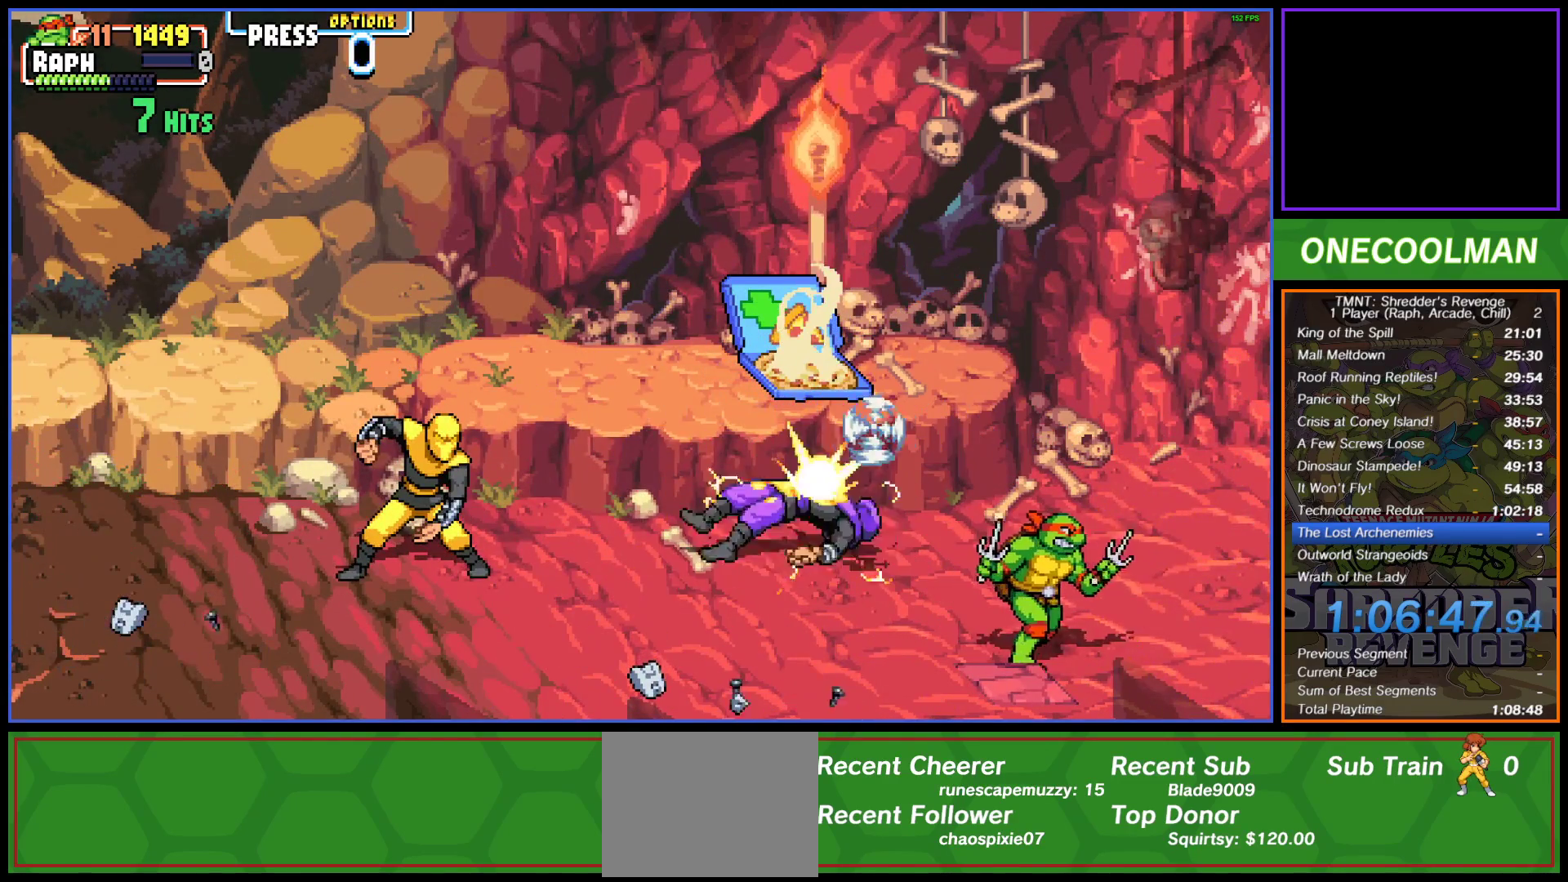
{"buttons": [], "button_events": [[500, "DPAD_RIGHT", "up"]]}
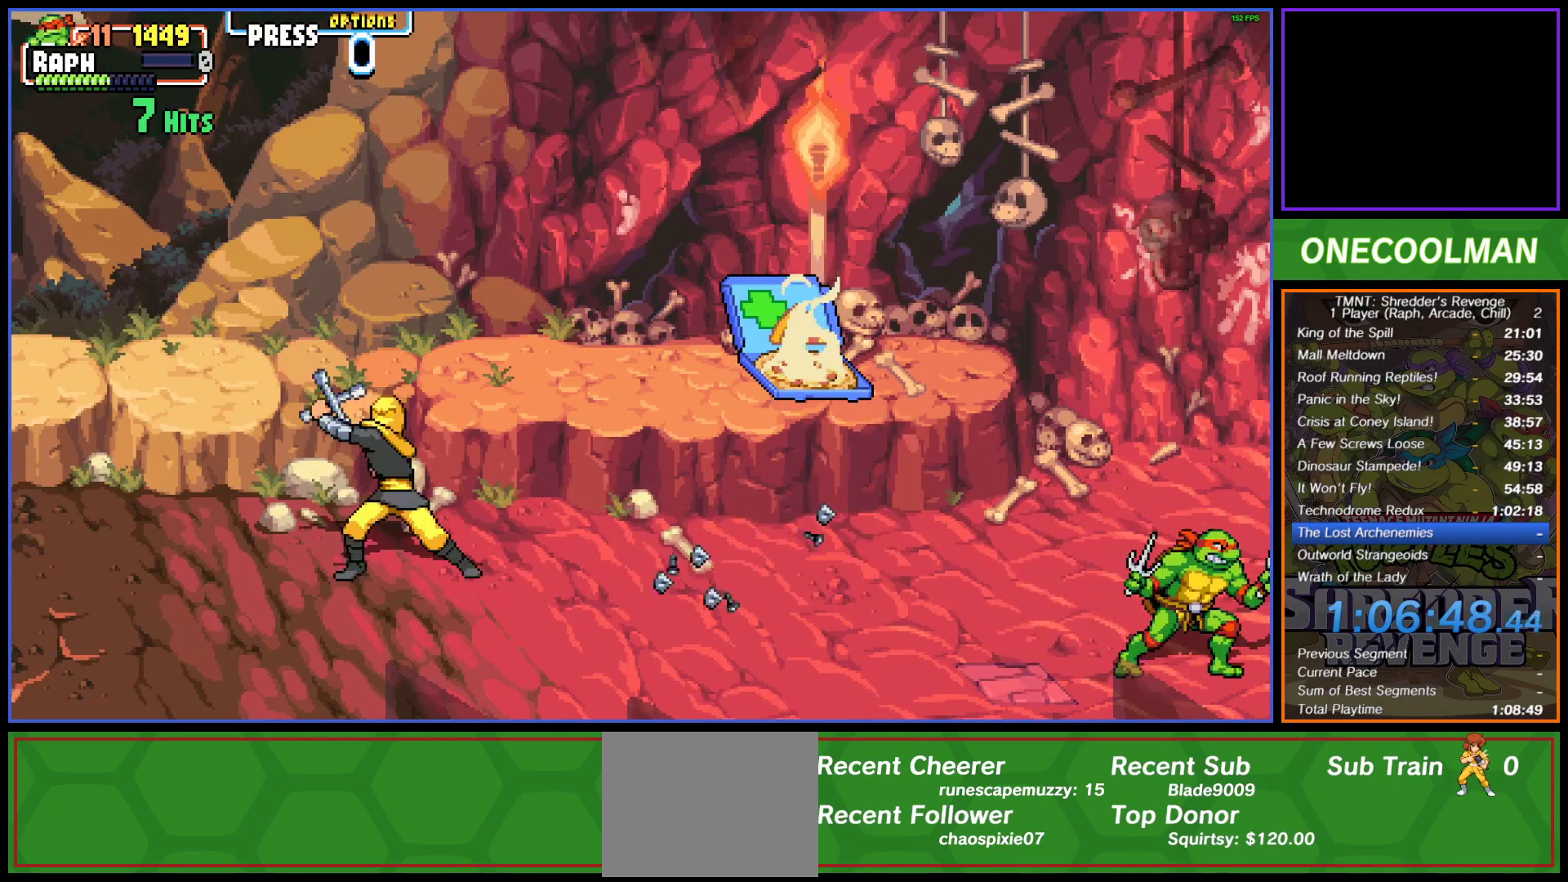
{"buttons": [], "button_events": []}
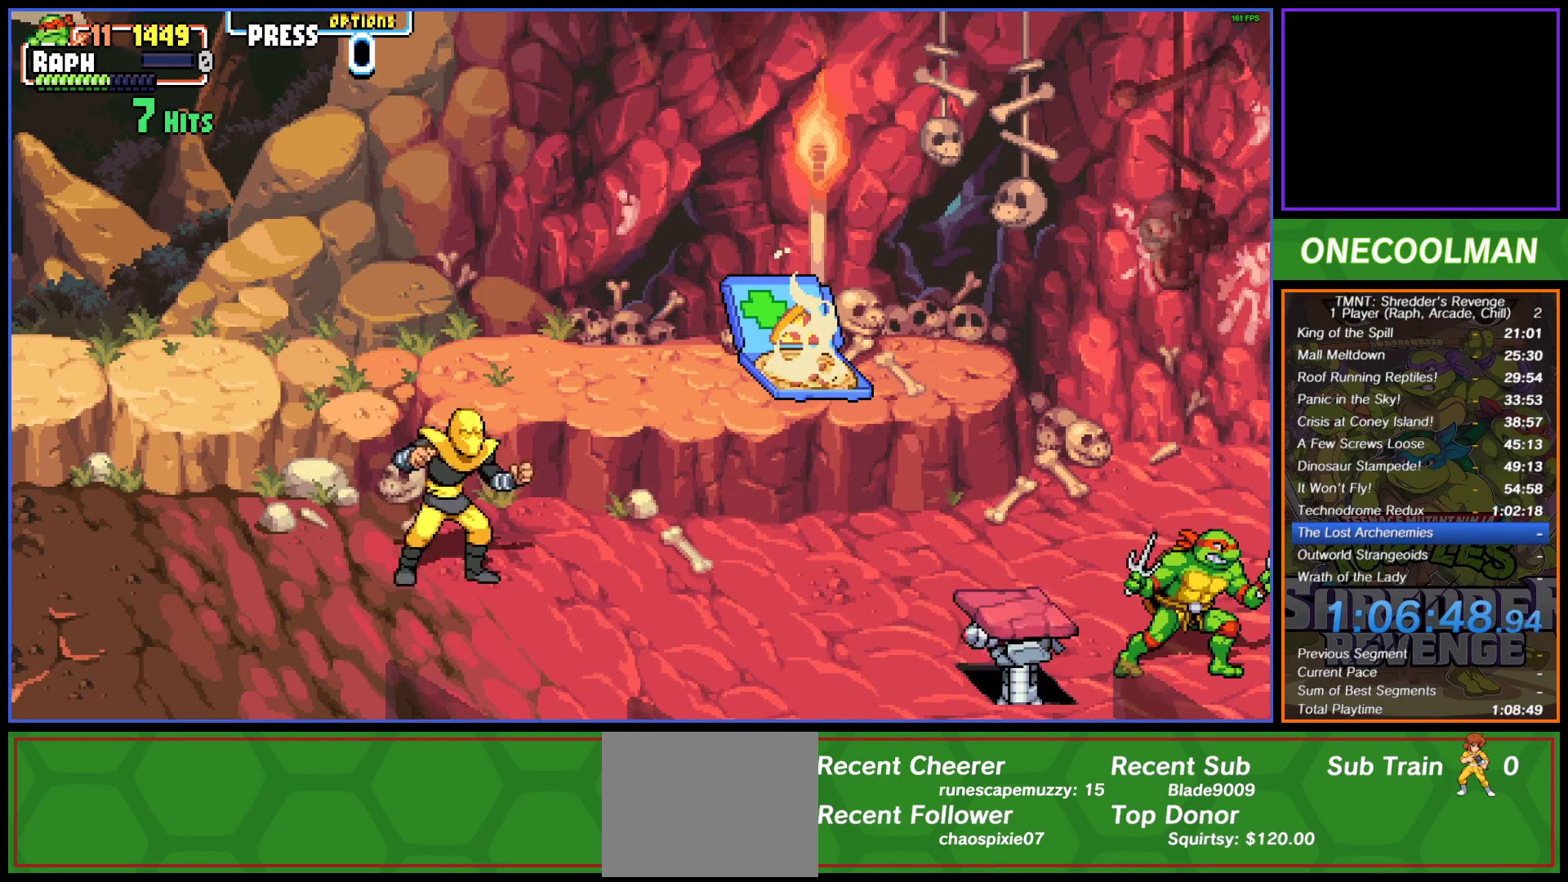
{"buttons": ["DPAD_LEFT"], "button_events": [[67, "DPAD_LEFT", "down"], [117, "SQUARE", "down"], [183, "SQUARE", "up"], [250, "SQUARE", "down"], [317, "SQUARE", "up"], [383, "SQUARE", "down"], [450, "SQUARE", "up"]]}
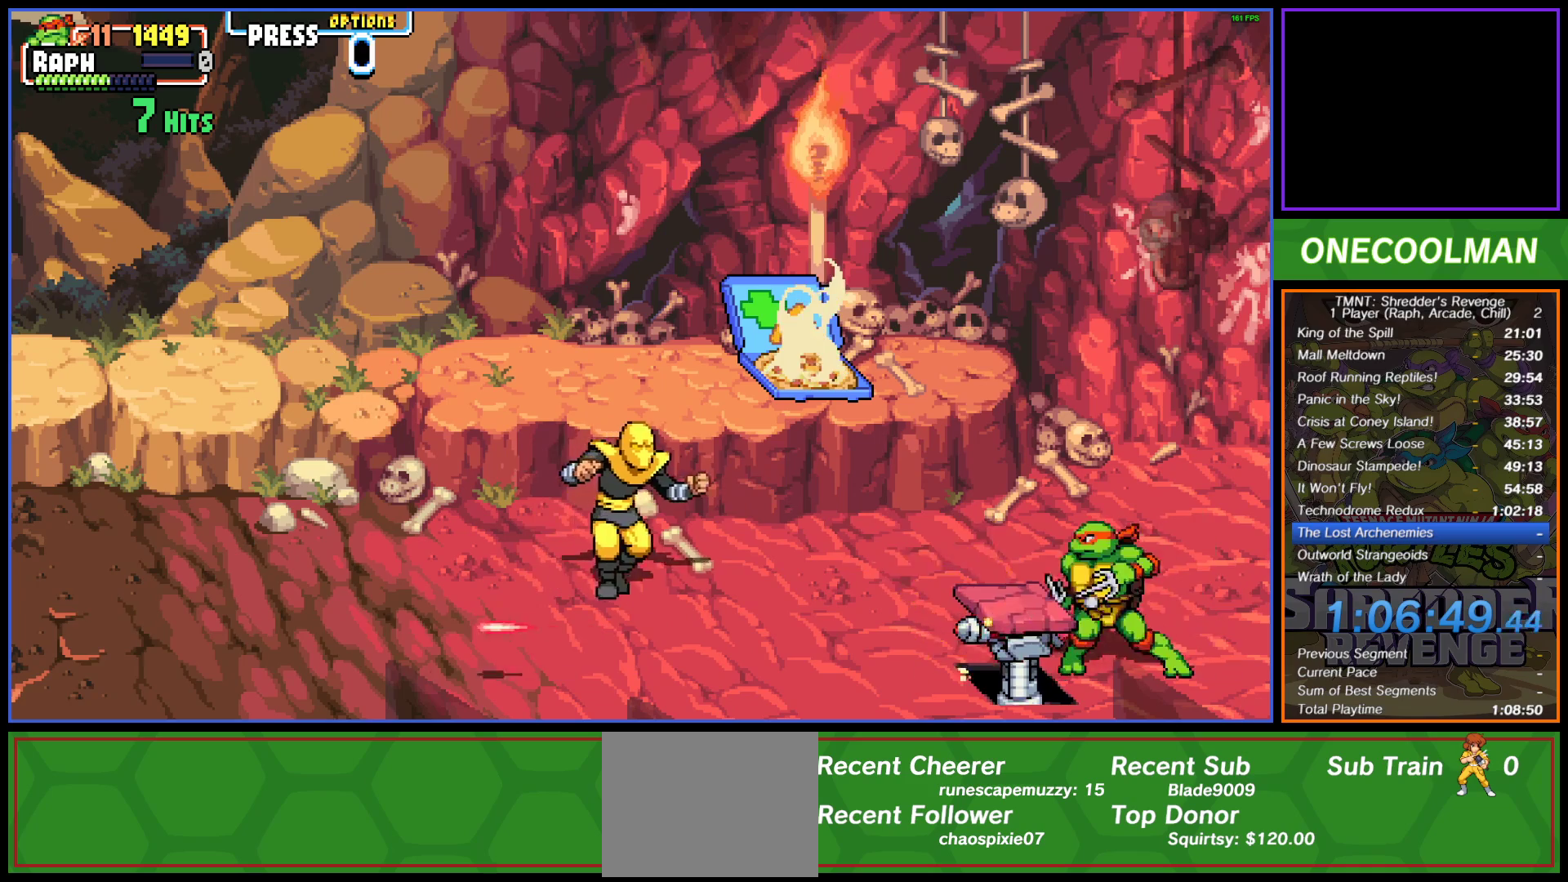
{"buttons": ["SQUARE", "DPAD_LEFT"], "button_events": [[17, "DPAD_LEFT", "up"], [33, "SQUARE", "down"], [100, "SQUARE", "up"], [167, "SQUARE", "down"], [200, "DPAD_LEFT", "down"], [233, "SQUARE", "up"], [300, "DPAD_LEFT", "up"], [317, "SQUARE", "down"], [350, "DPAD_LEFT", "down"], [383, "SQUARE", "up"], [450, "SQUARE", "down"]]}
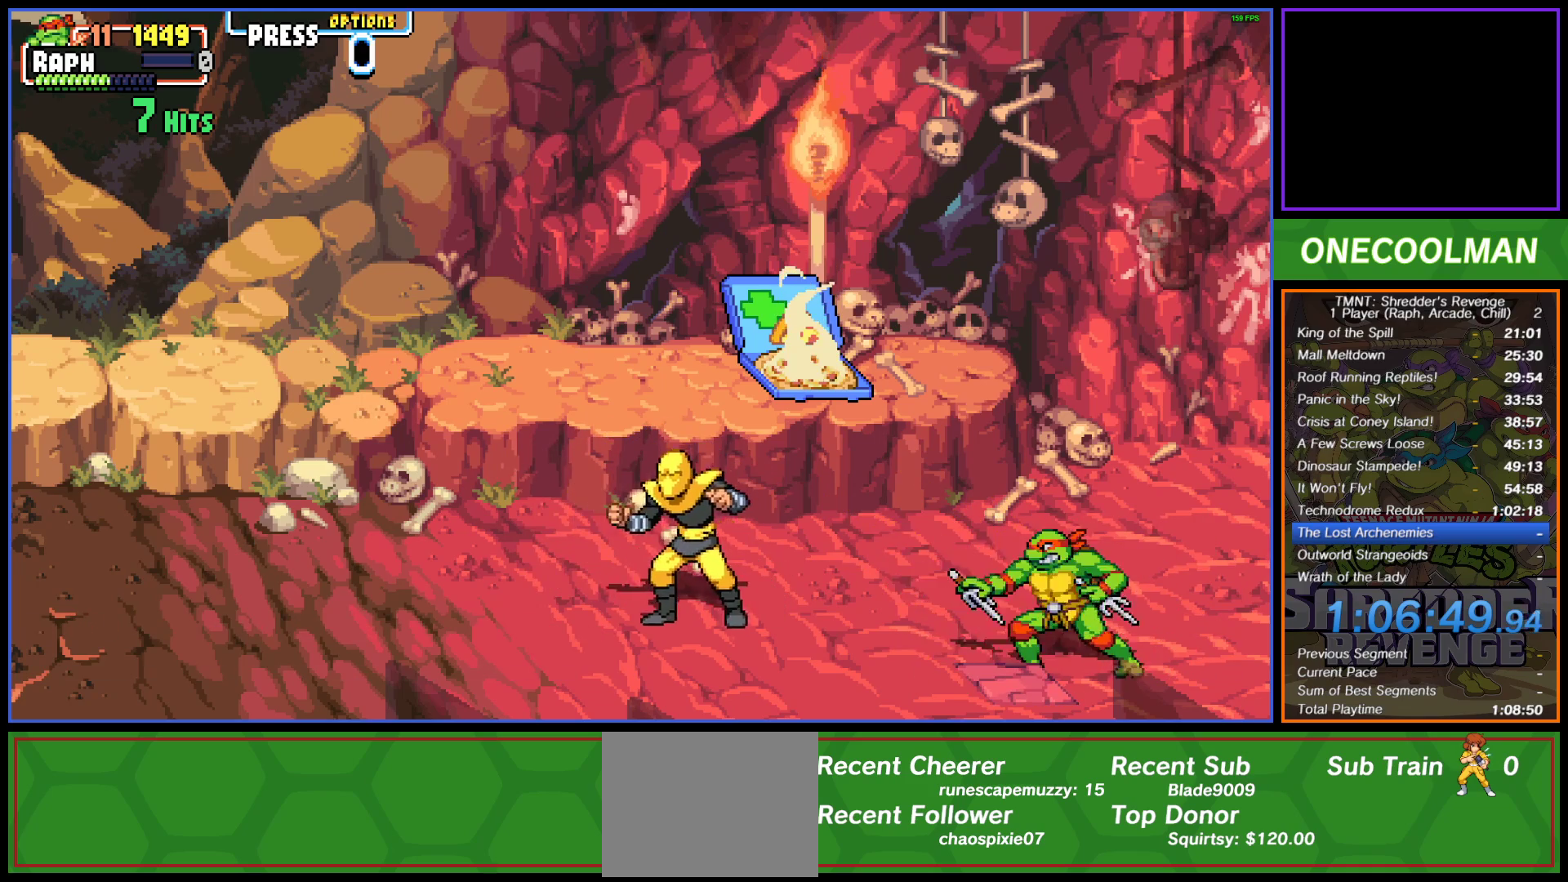
{"buttons": ["DPAD_RIGHT"], "button_events": [[33, "SQUARE", "up"], [133, "DPAD_LEFT", "up"], [383, "DPAD_RIGHT", "down"]]}
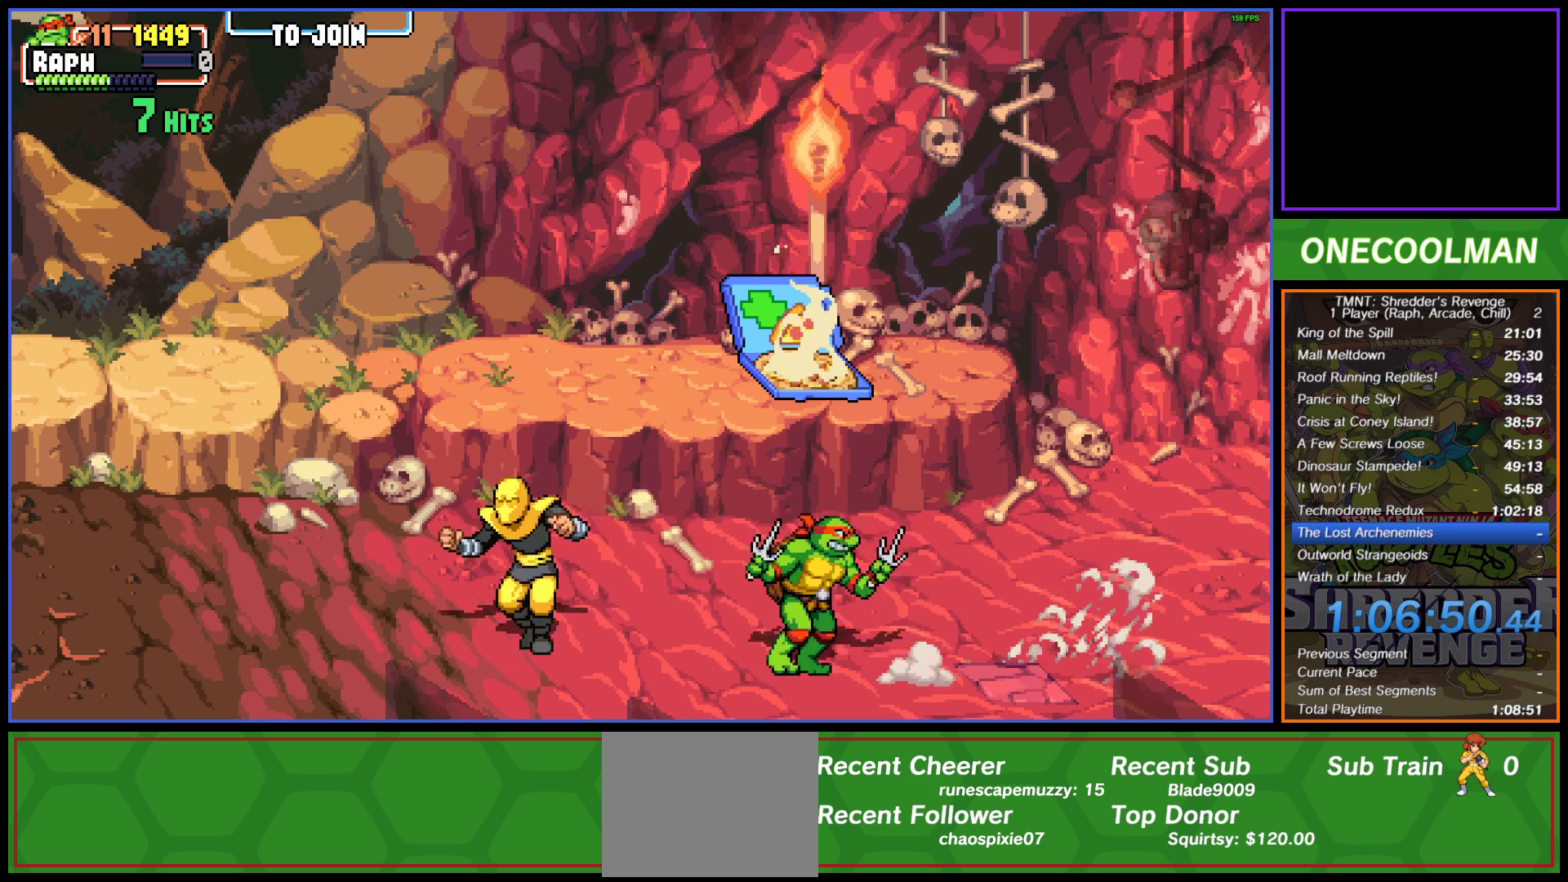
{"buttons": [], "button_events": [[150, "CIRCLE", "down"], [250, "CIRCLE", "up"], [400, "DPAD_RIGHT", "up"]]}
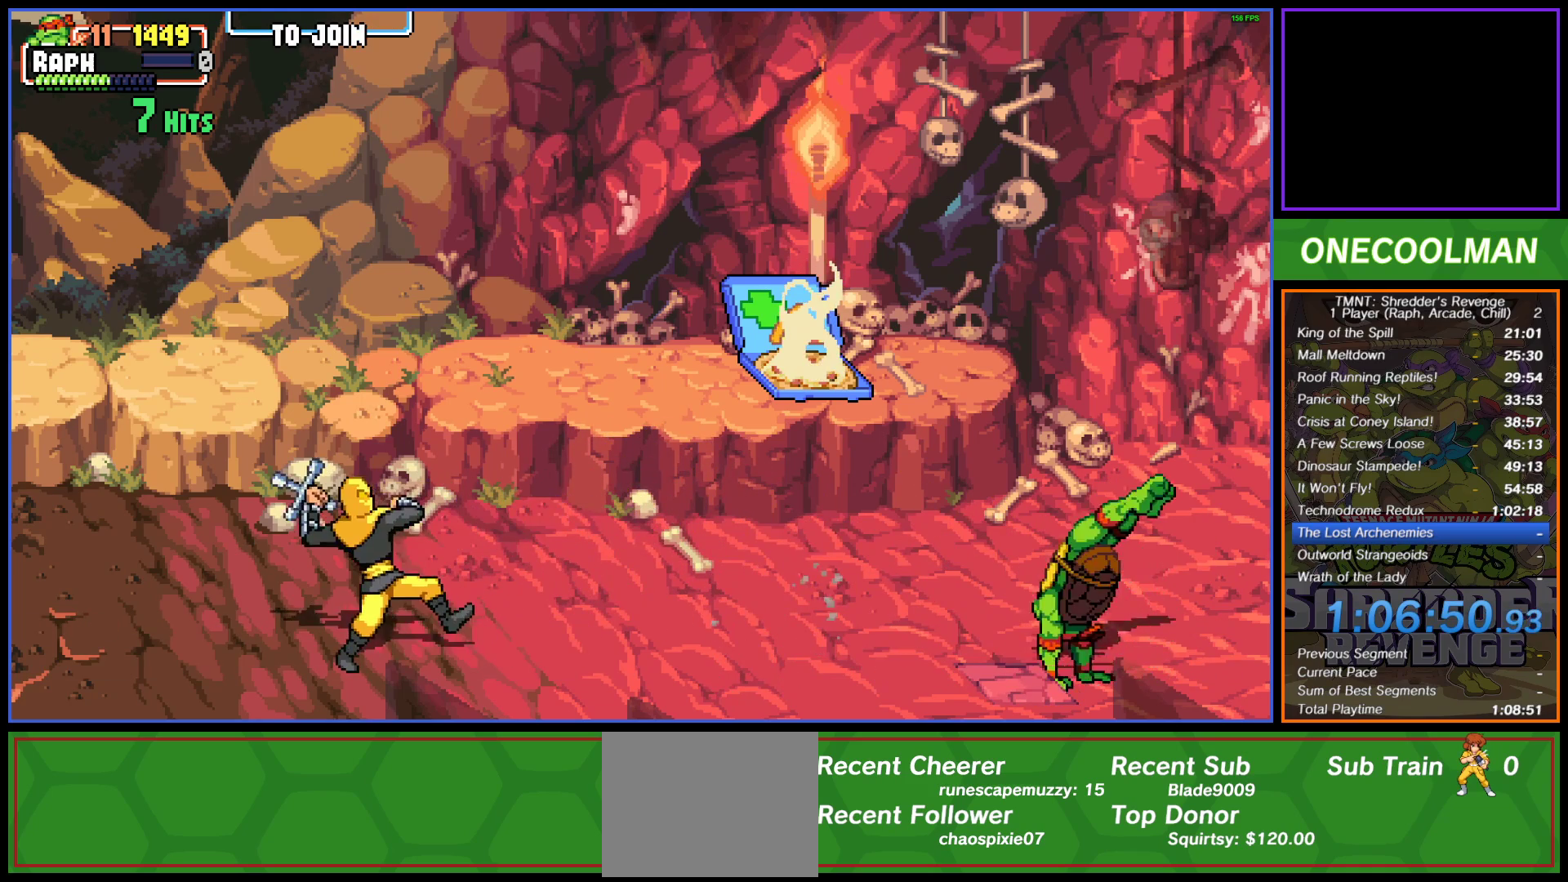
{"buttons": ["SQUARE", "DPAD_LEFT"], "button_events": [[433, "DPAD_LEFT", "down"], [467, "SQUARE", "down"]]}
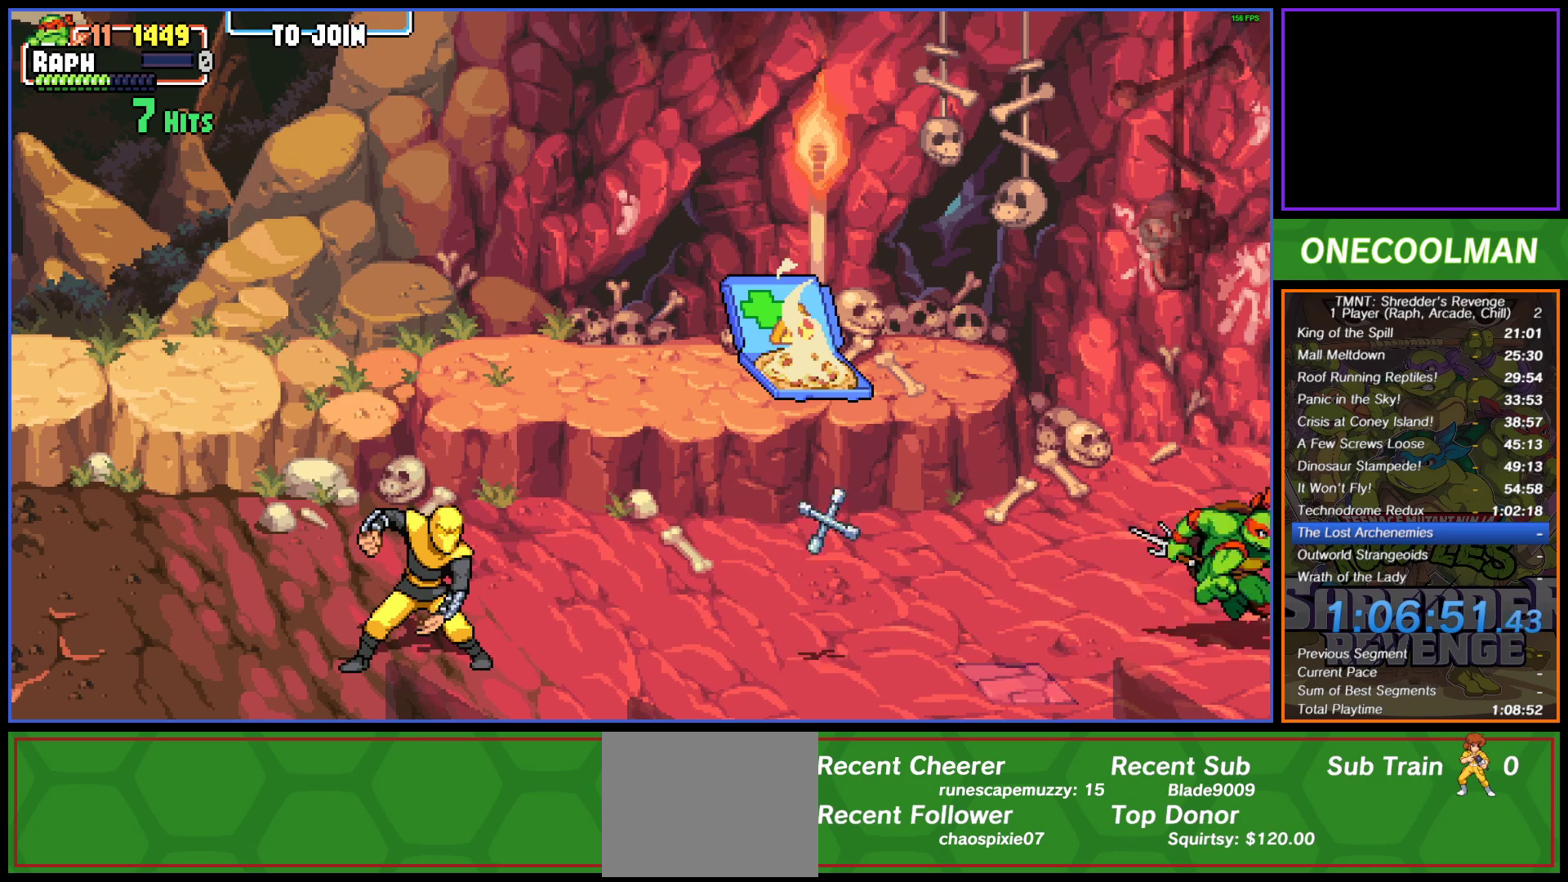
{"buttons": ["DPAD_LEFT"], "button_events": [[50, "SQUARE", "up"], [100, "SQUARE", "down"], [183, "SQUARE", "up"], [250, "SQUARE", "down"], [333, "SQUARE", "up"], [400, "SQUARE", "down"], [467, "SQUARE", "up"]]}
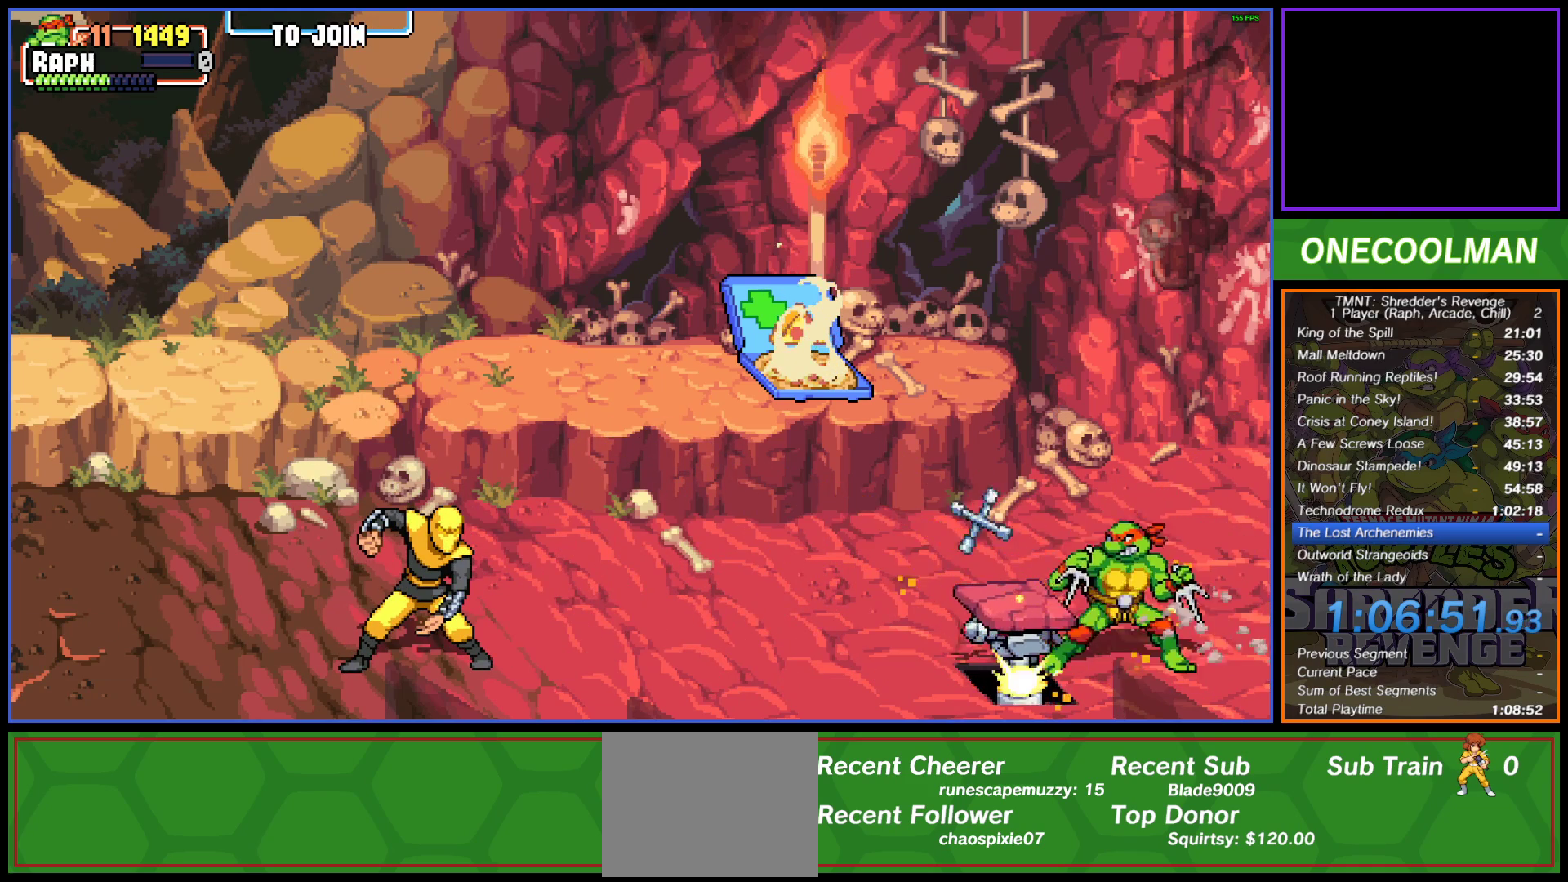
{"buttons": [], "button_events": [[33, "SQUARE", "down"], [133, "SQUARE", "up"], [183, "SQUARE", "down"], [267, "SQUARE", "up"], [367, "DPAD_LEFT", "up"]]}
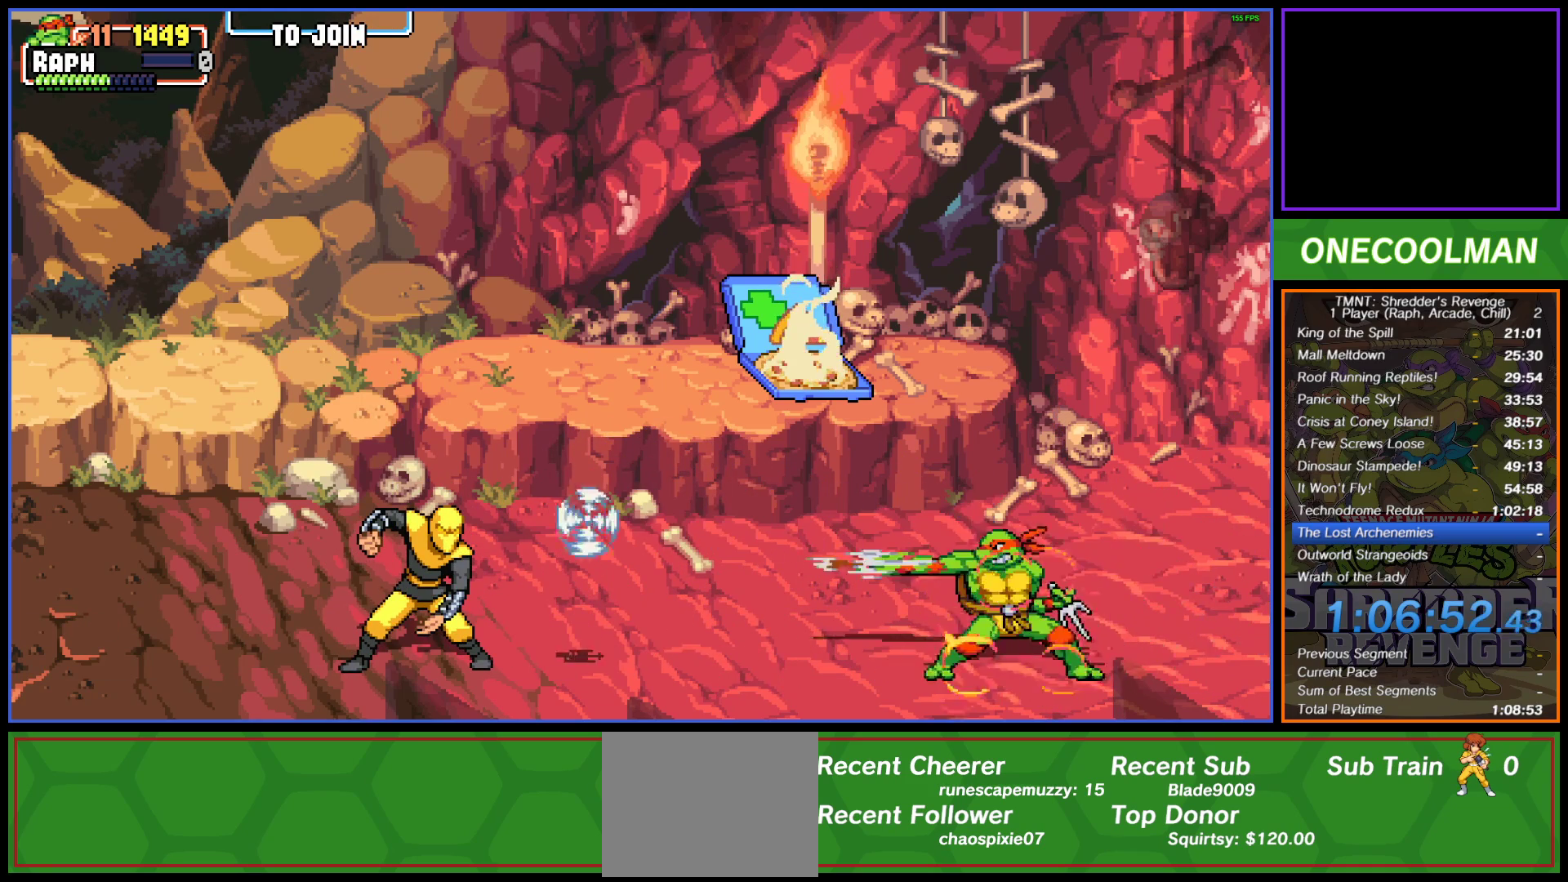
{"buttons": ["DPAD_LEFT"], "button_events": [[33, "DPAD_LEFT", "down"], [150, "DPAD_LEFT", "up"], [350, "DPAD_LEFT", "down"]]}
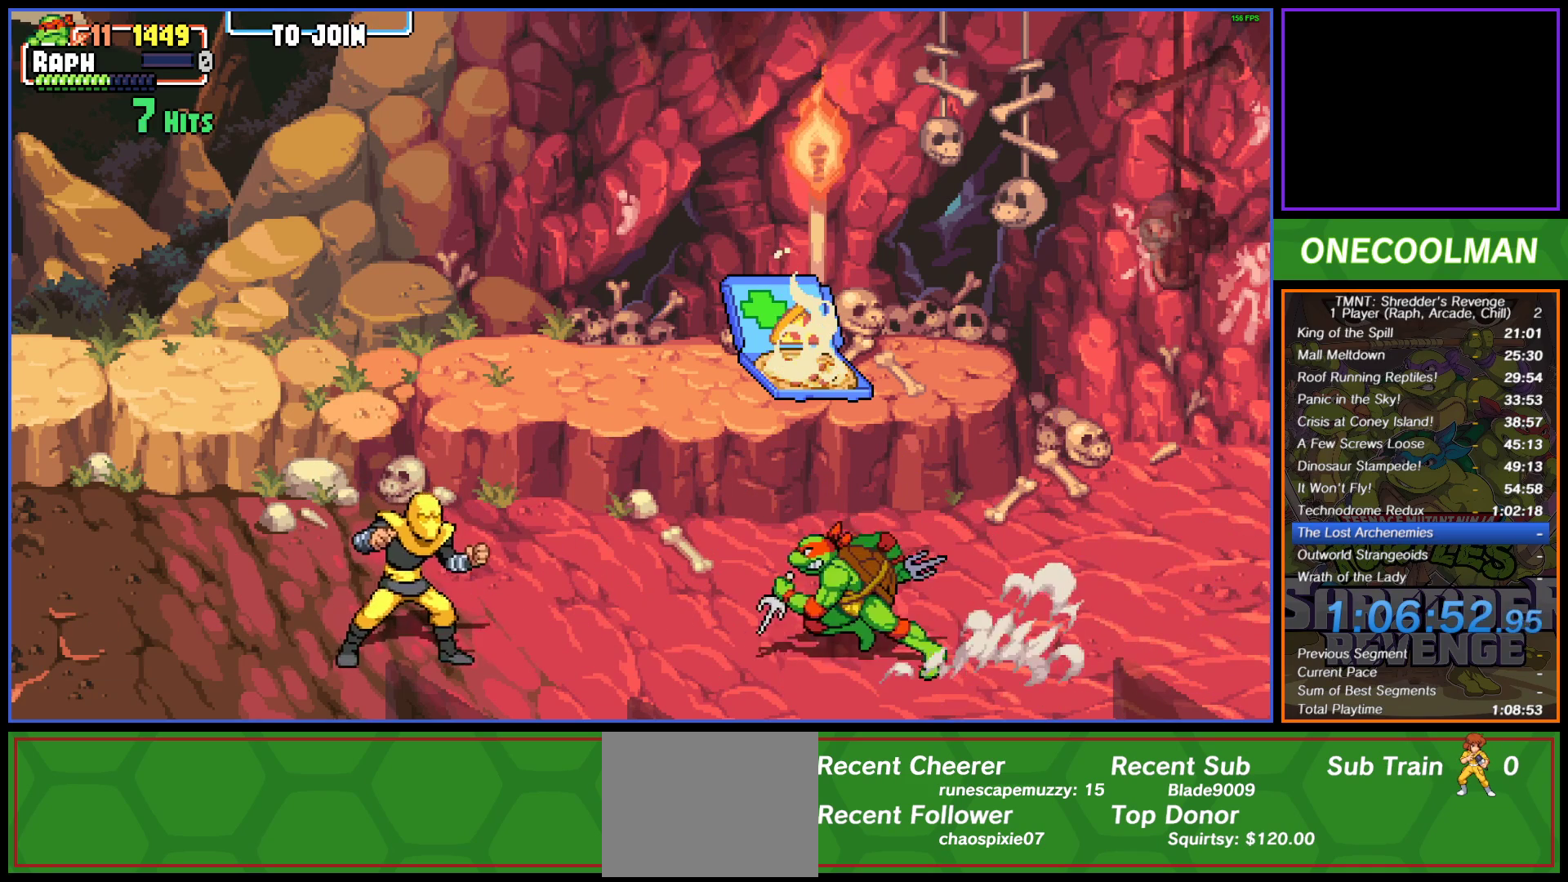
{"buttons": [], "button_events": [[83, "SQUARE", "down"], [133, "DPAD_LEFT", "up"], [167, "SQUARE", "up"], [217, "SQUARE", "down"], [283, "SQUARE", "up"], [350, "SQUARE", "down"], [417, "SQUARE", "up"]]}
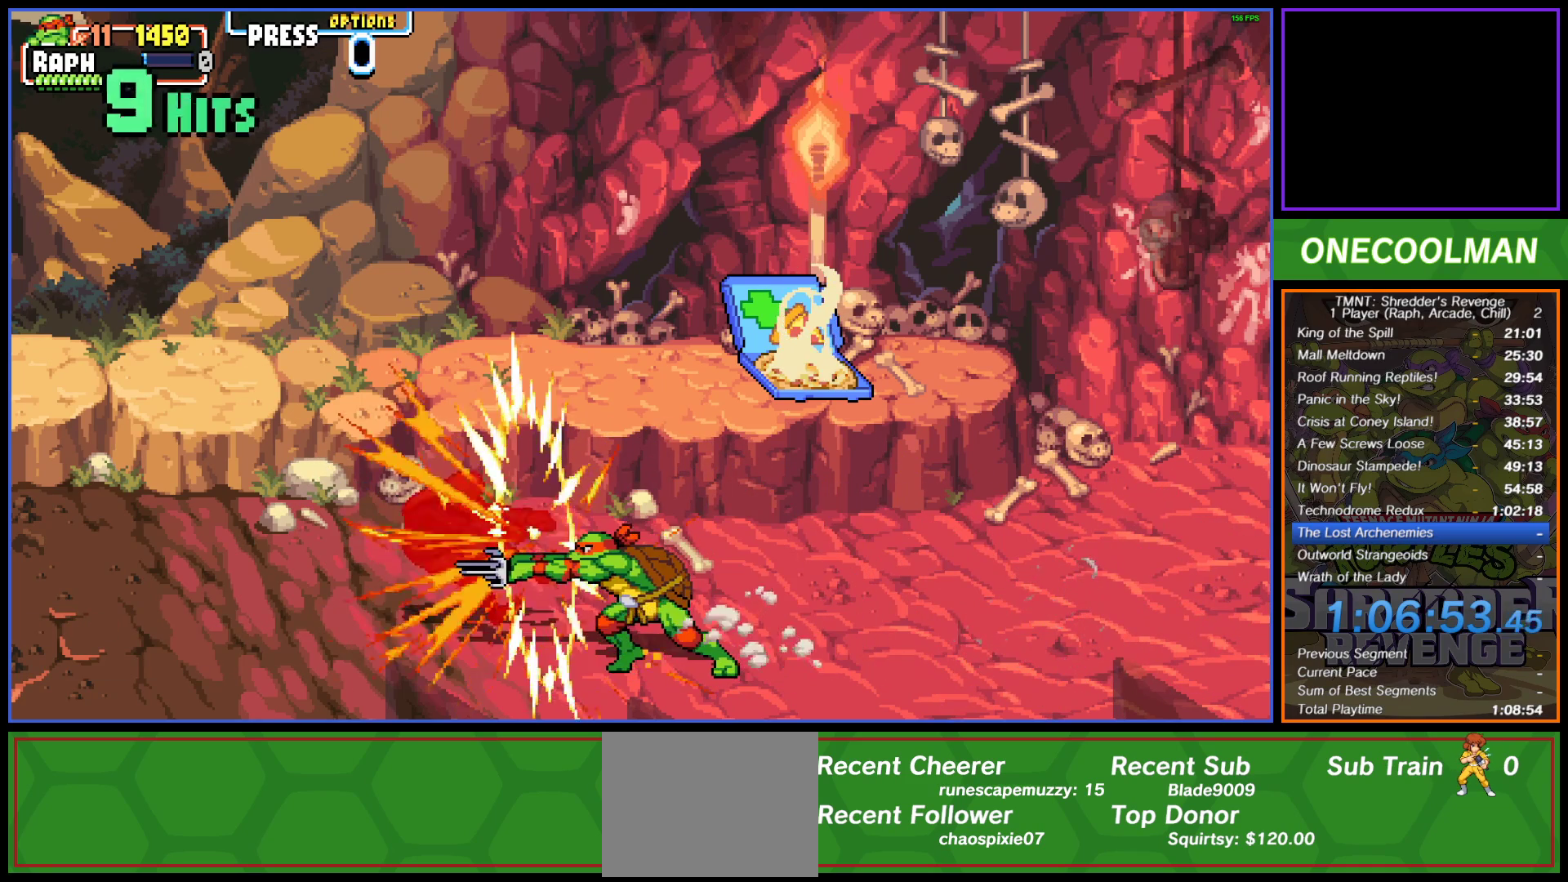
{"buttons": ["DPAD_UP"], "button_events": [[250, "DPAD_UP", "down"]]}
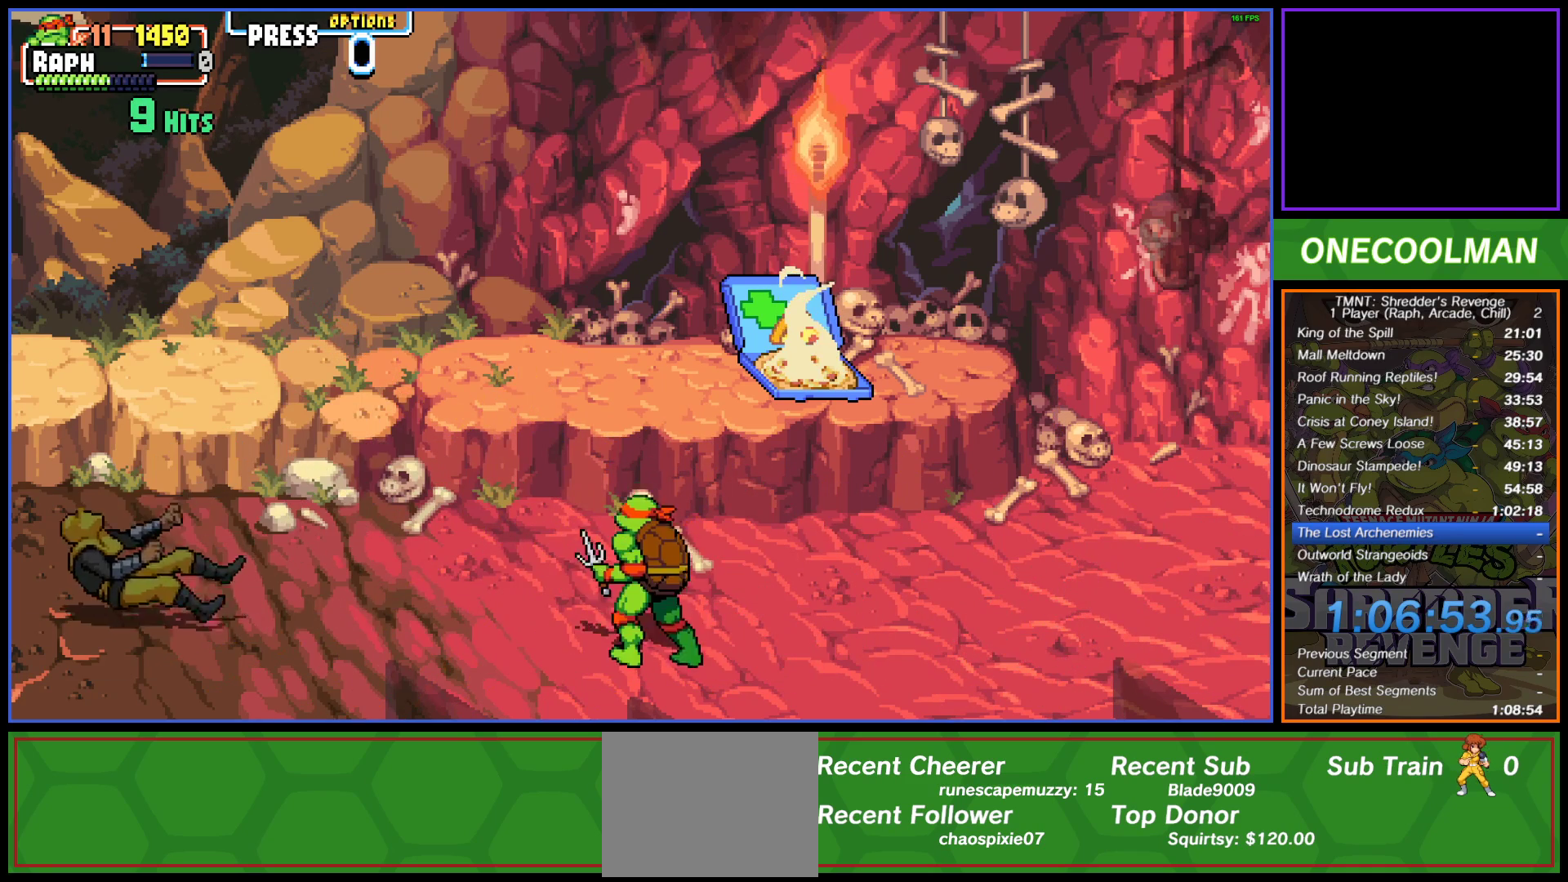
{"buttons": ["DPAD_UP", "DPAD_RIGHT"], "button_events": [[217, "CROSS", "down"], [267, "CROSS", "up"], [267, "DPAD_RIGHT", "down"]]}
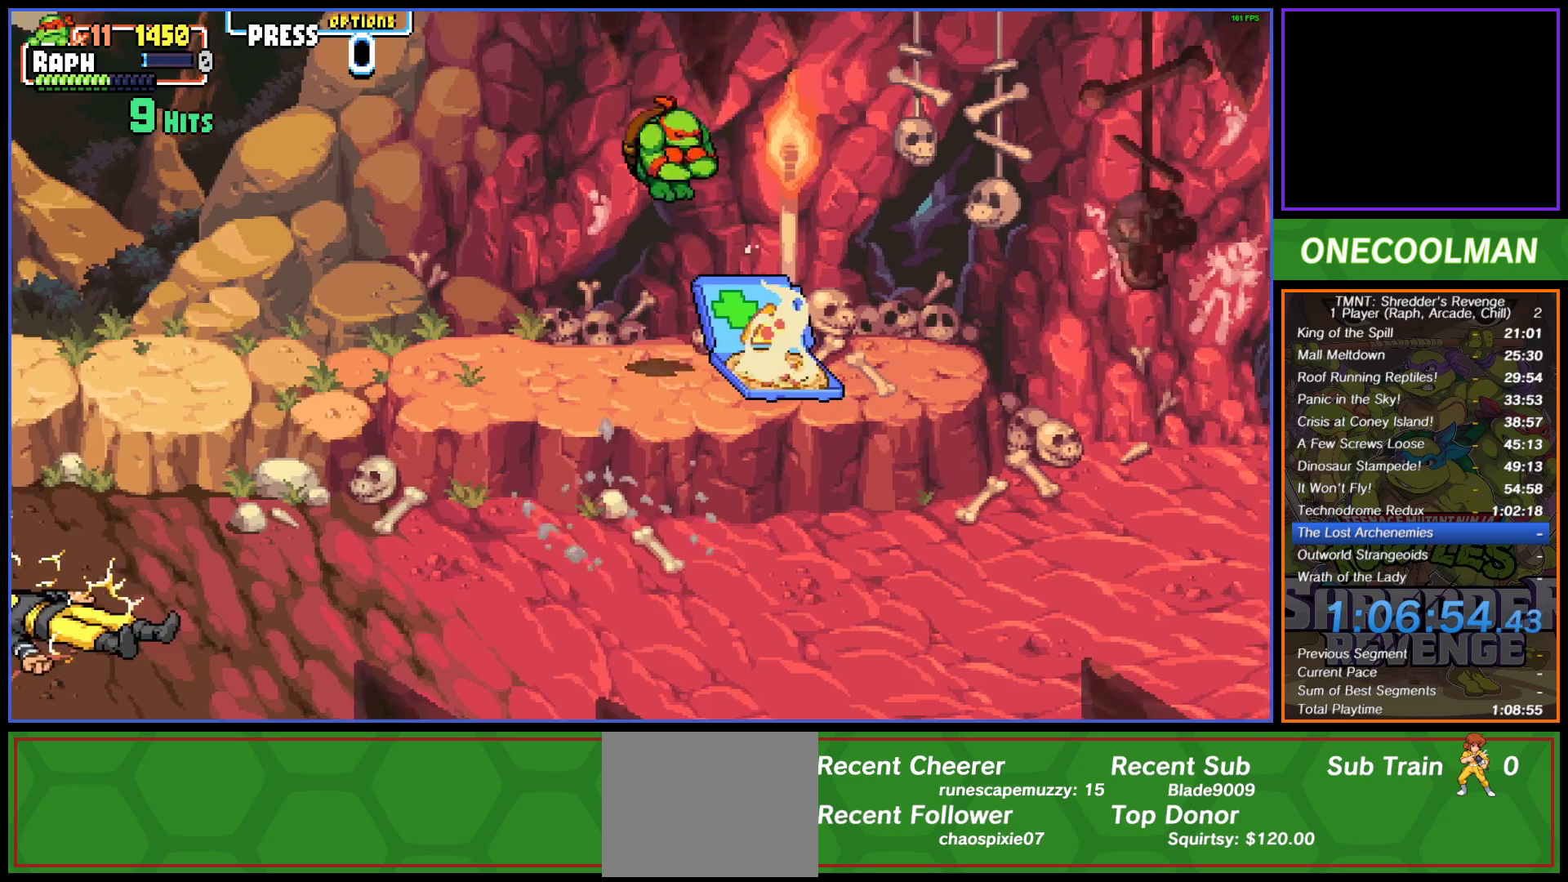
{"buttons": ["DPAD_DOWN", "DPAD_RIGHT"], "button_events": [[267, "DPAD_UP", "up"], [350, "DPAD_DOWN", "down"]]}
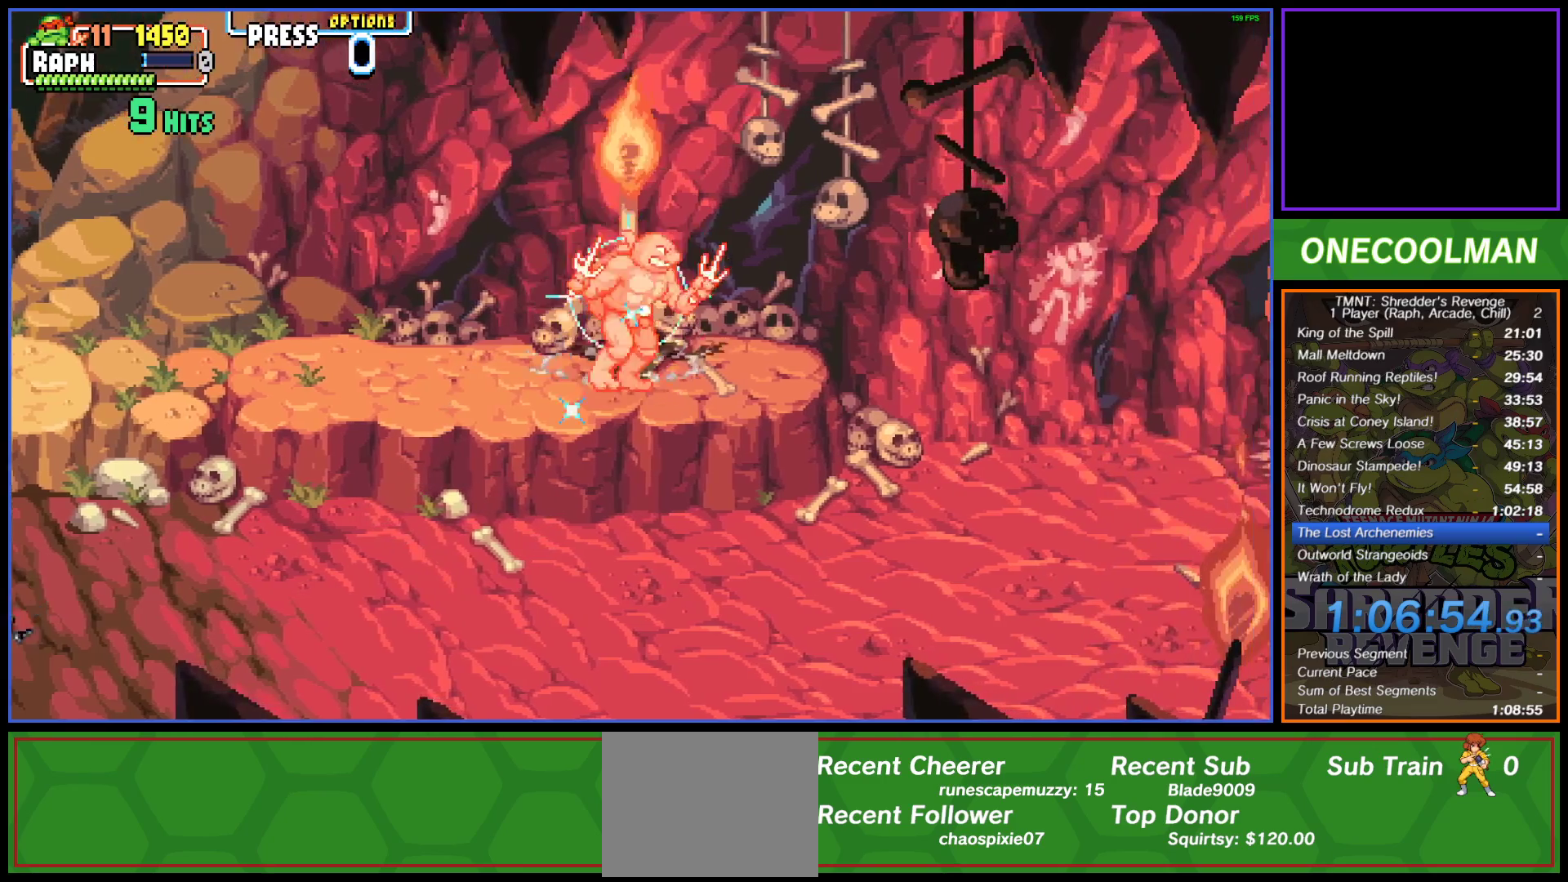
{"buttons": ["R1", "DPAD_RIGHT"], "button_events": [[117, "DPAD_DOWN", "up"], [417, "R1", "down"]]}
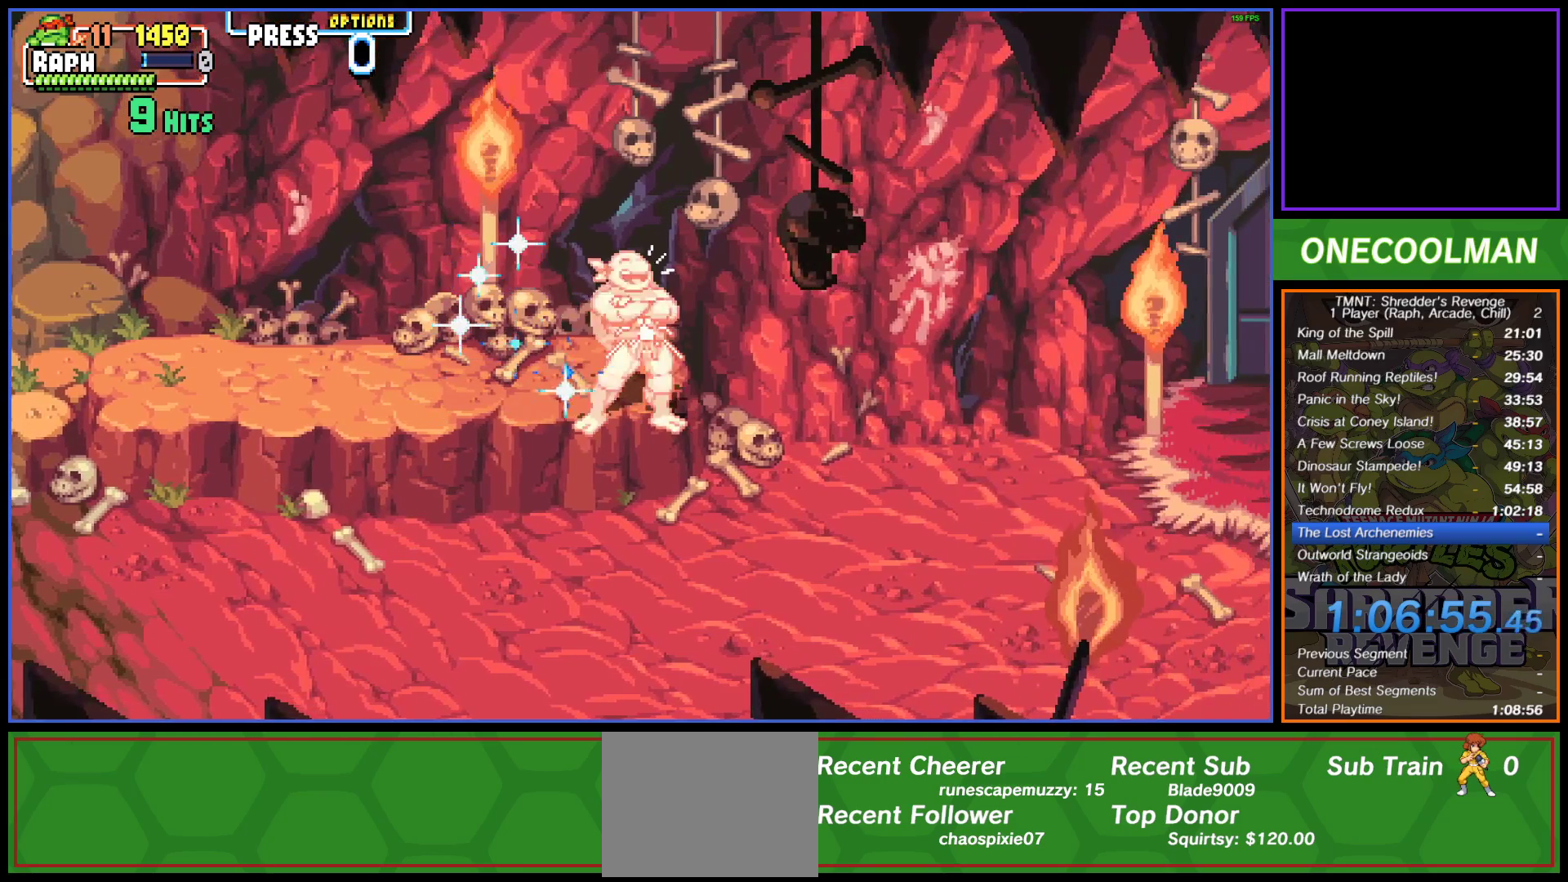
{"buttons": [], "button_events": [[17, "R1", "up"], [117, "R1", "down"], [317, "DPAD_RIGHT", "up"], [333, "R1", "up"]]}